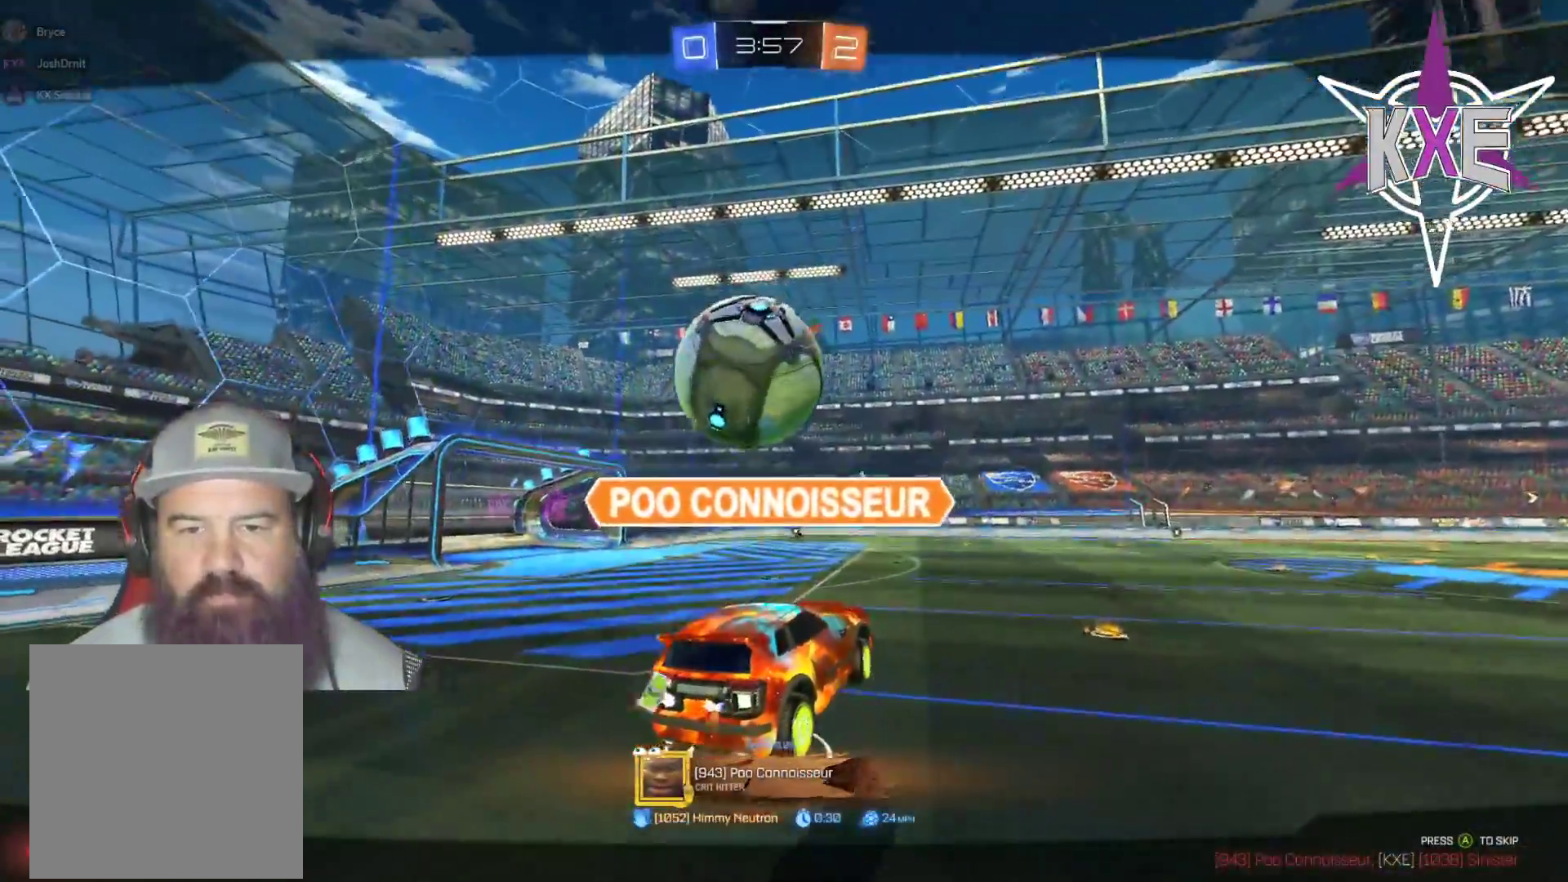
Gameplay with a controller (PlayStation layout); each line is a JSON object with the inputs held at the frame after it. "events" lists button and stick changes between this image and that frame as [ms after this image, input, new state], when the widget could be followed in between.
{"buttons": [], "left_stick": "center", "right_stick": "center", "events": [[267, "CROSS", "down"], [400, "CROSS", "up"]]}
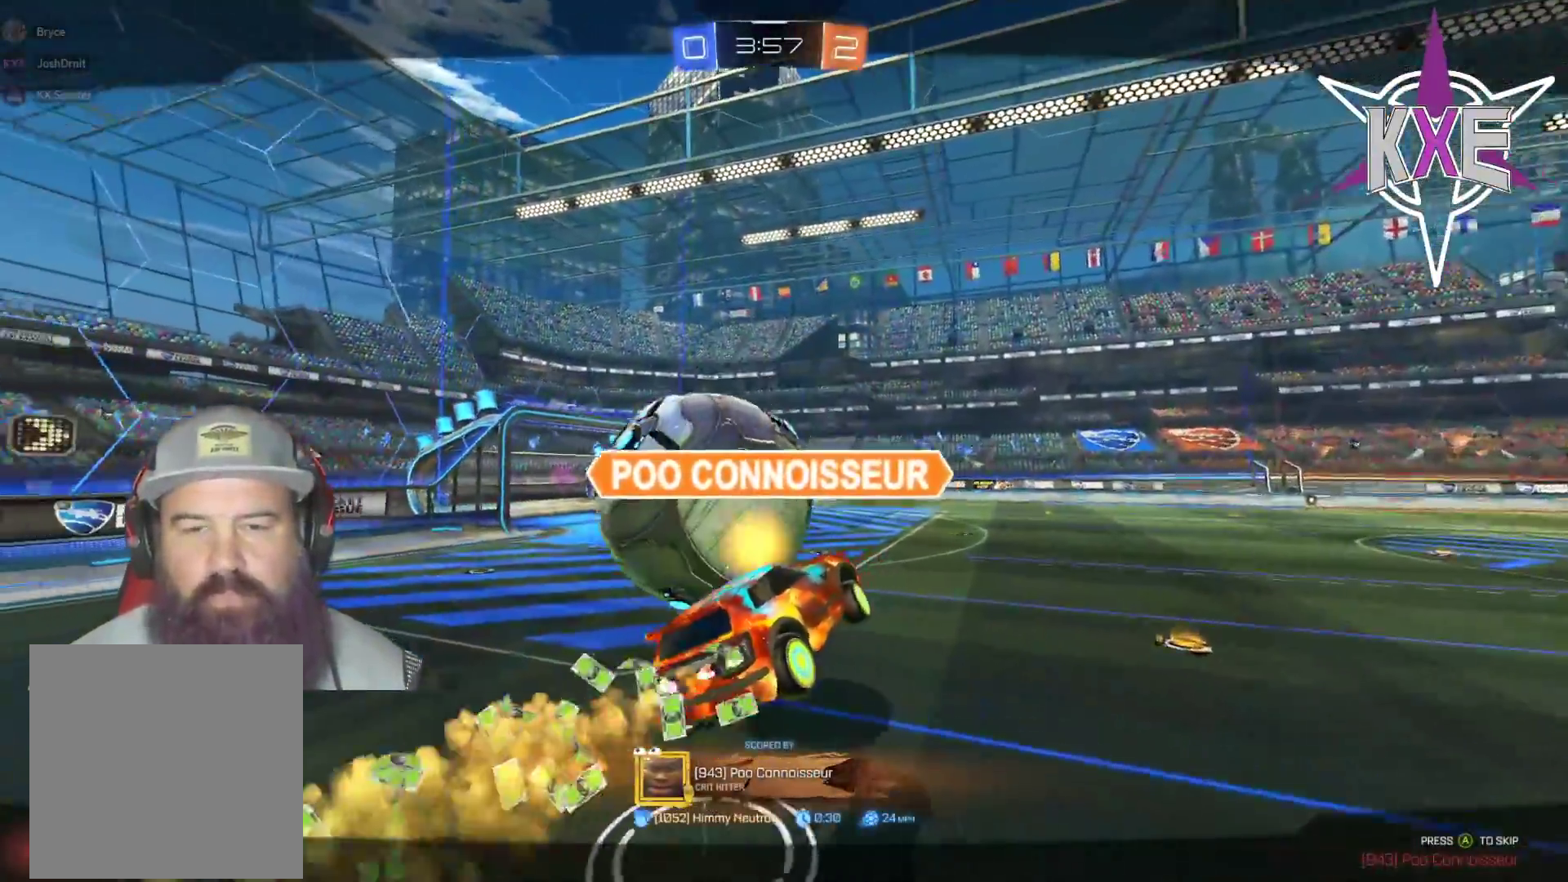
{"buttons": ["CROSS"], "left_stick": "center", "right_stick": "center", "events": [[400, "CROSS", "down"]]}
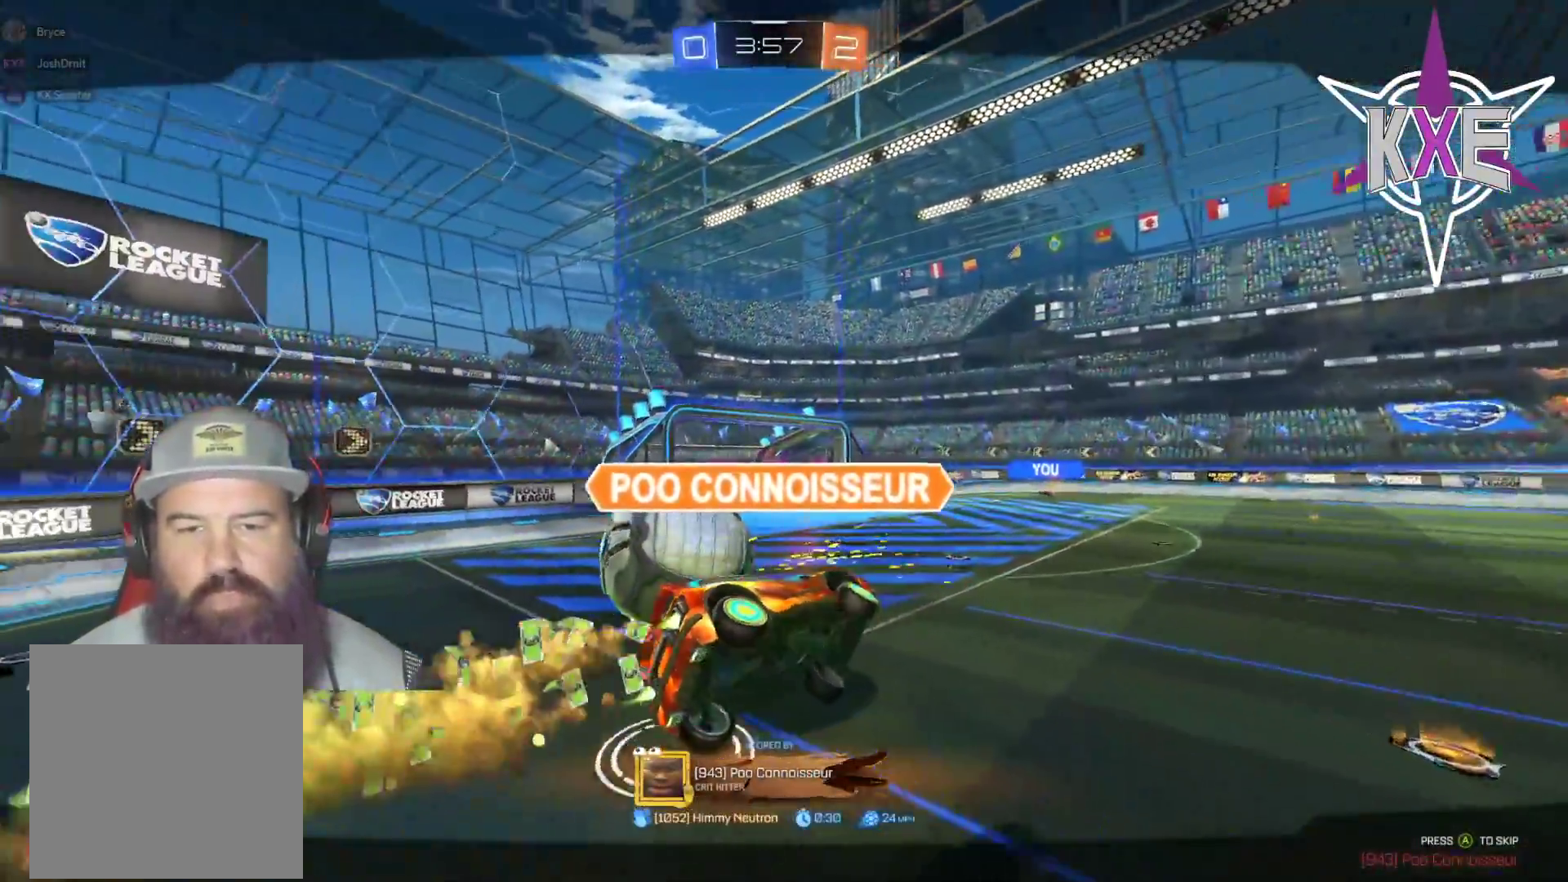
{"buttons": [], "left_stick": "center", "right_stick": "center", "events": [[50, "CROSS", "up"]]}
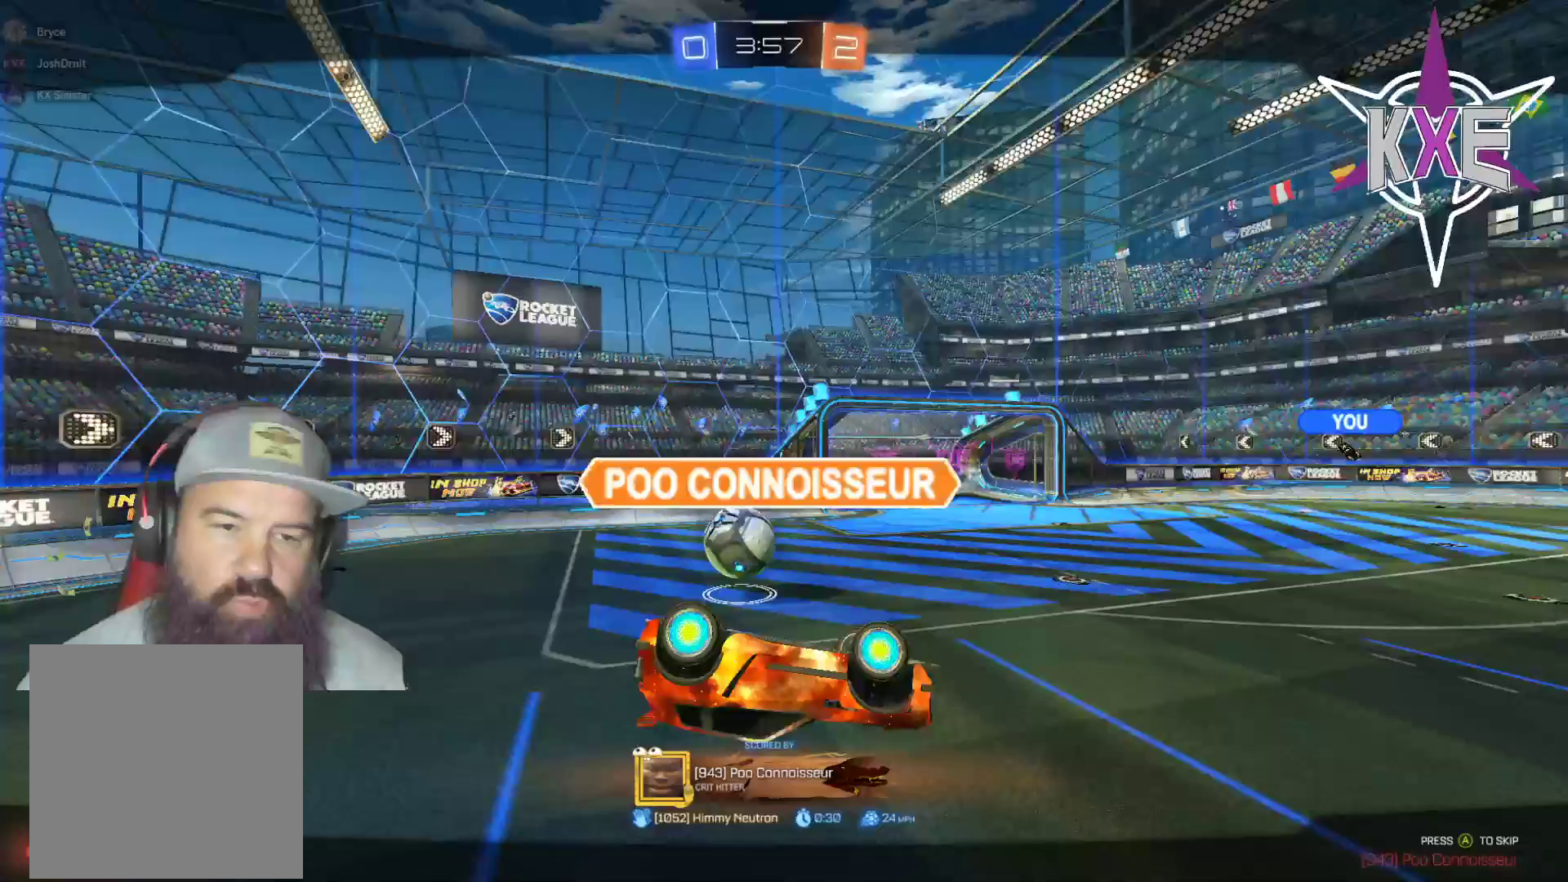
{"buttons": [], "left_stick": "center", "right_stick": "center", "events": []}
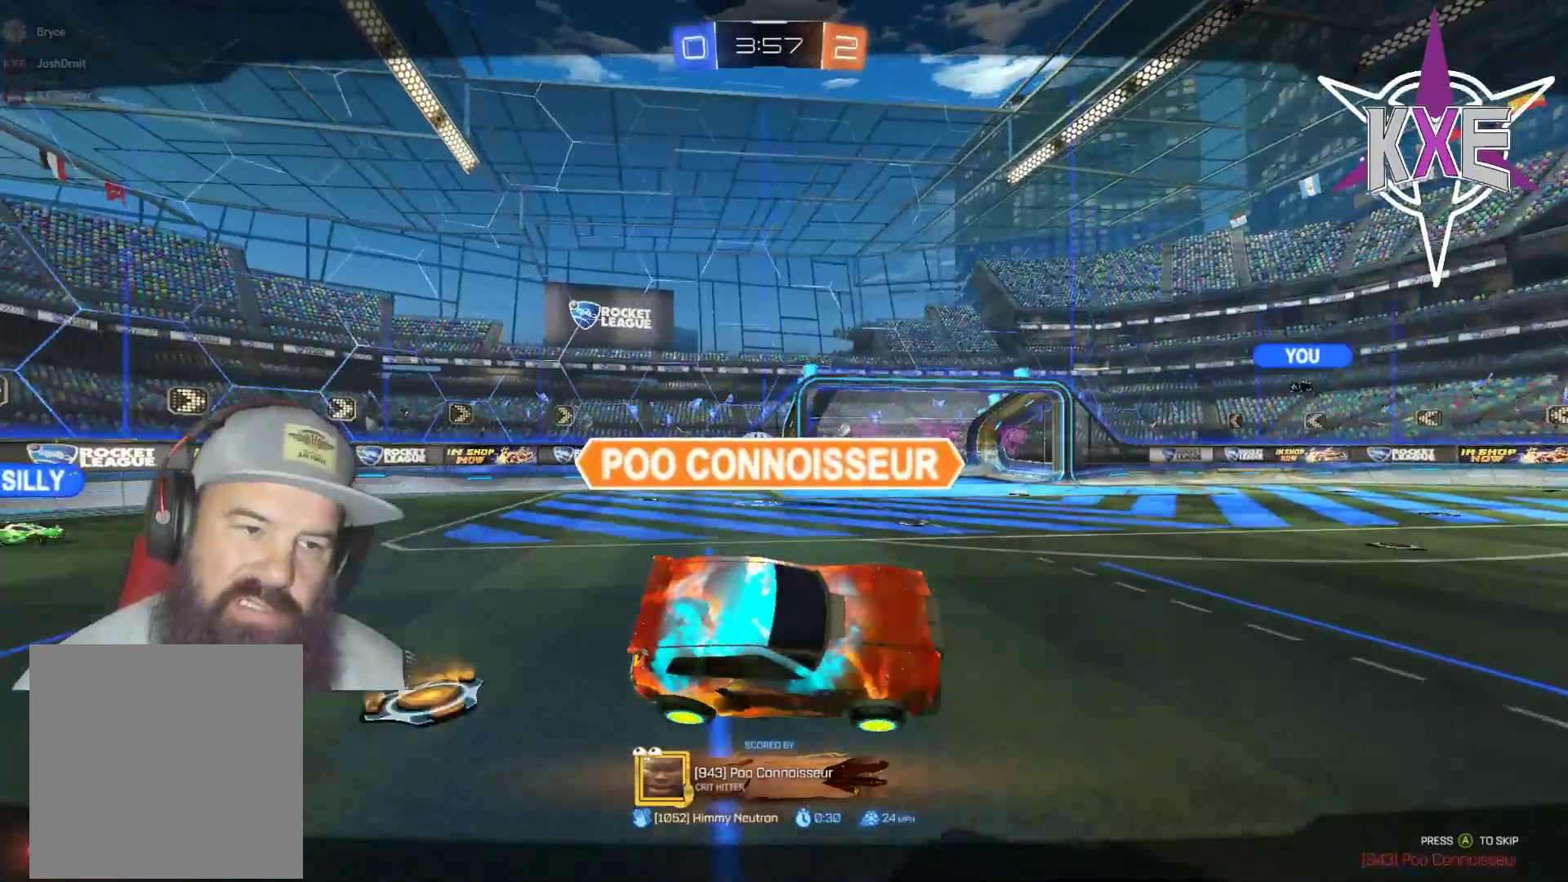
{"buttons": [], "left_stick": "center", "right_stick": "center", "events": [[17, "CROSS", "down"], [150, "CROSS", "up"]]}
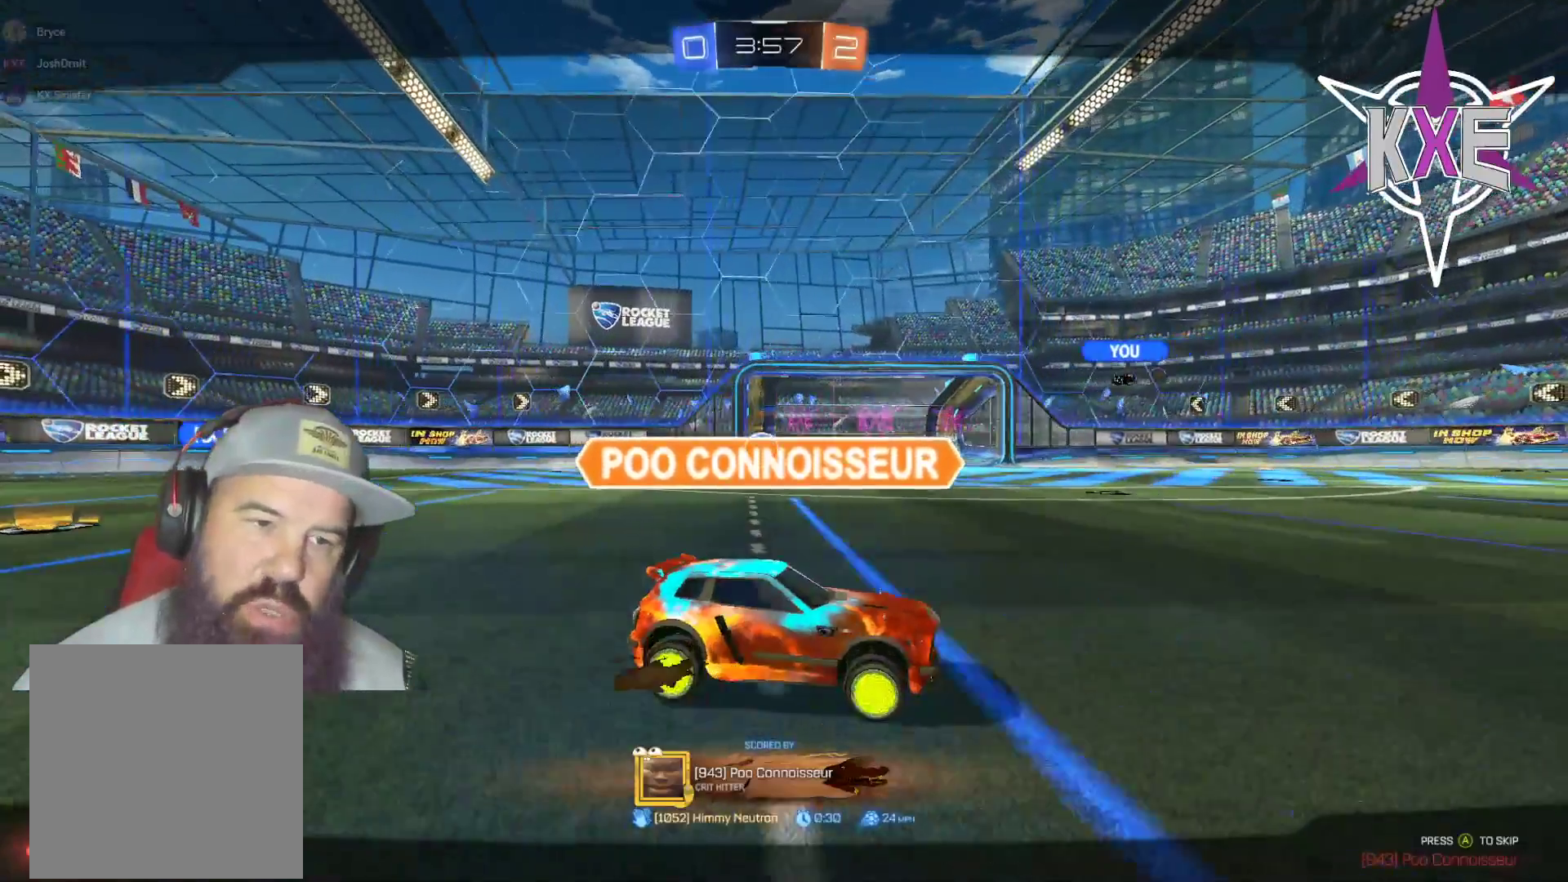
{"buttons": [], "left_stick": "center", "right_stick": "center", "events": [[250, "left_stick", "up"], [333, "left_stick", "center"]]}
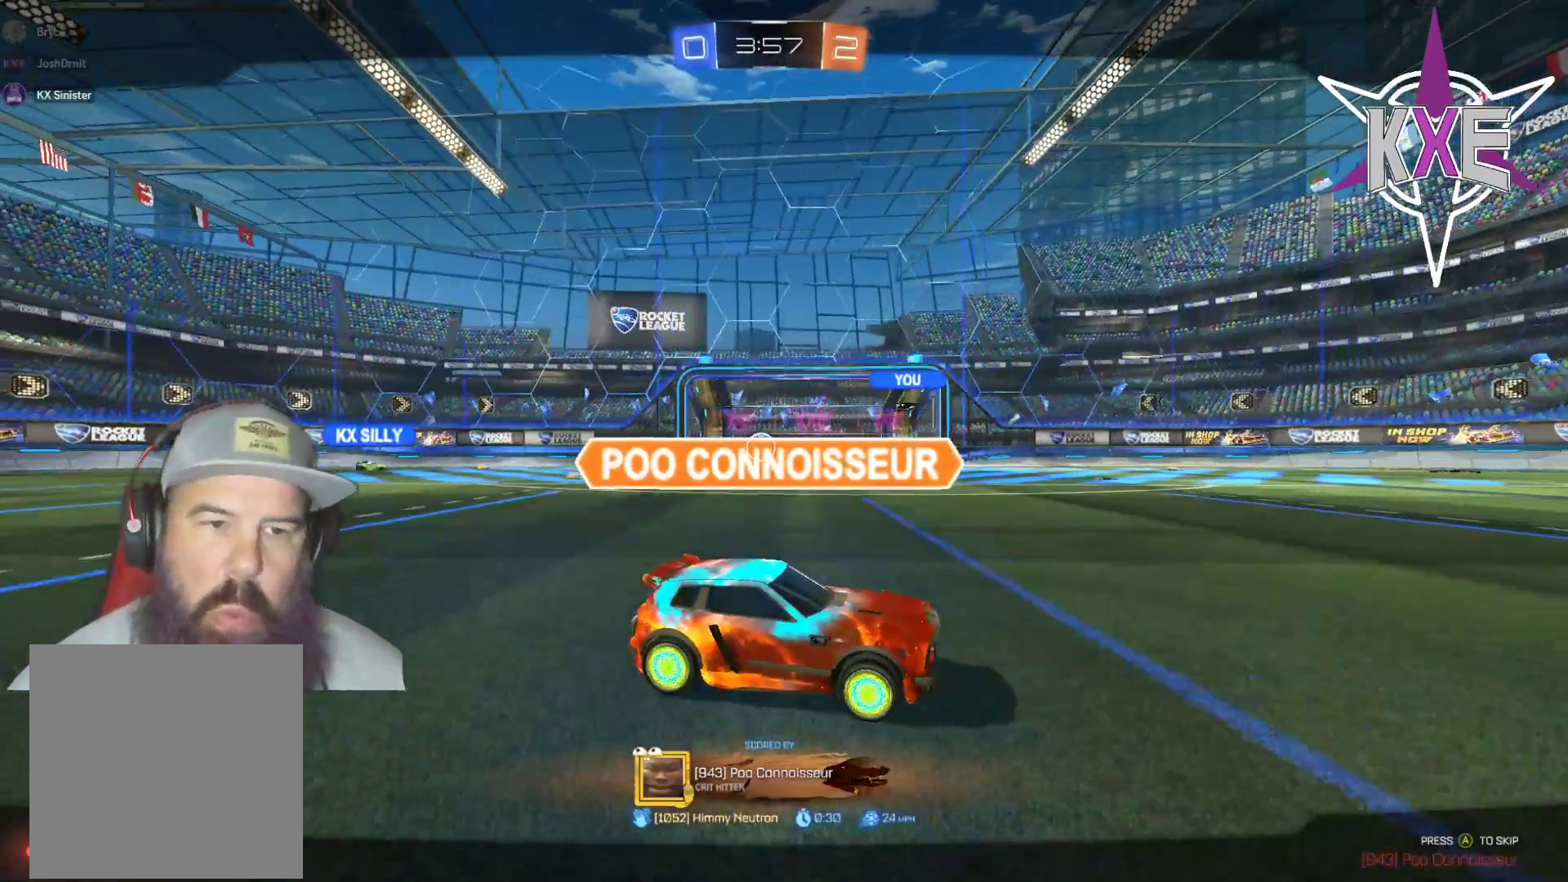
{"buttons": [], "left_stick": "center", "right_stick": "center", "events": []}
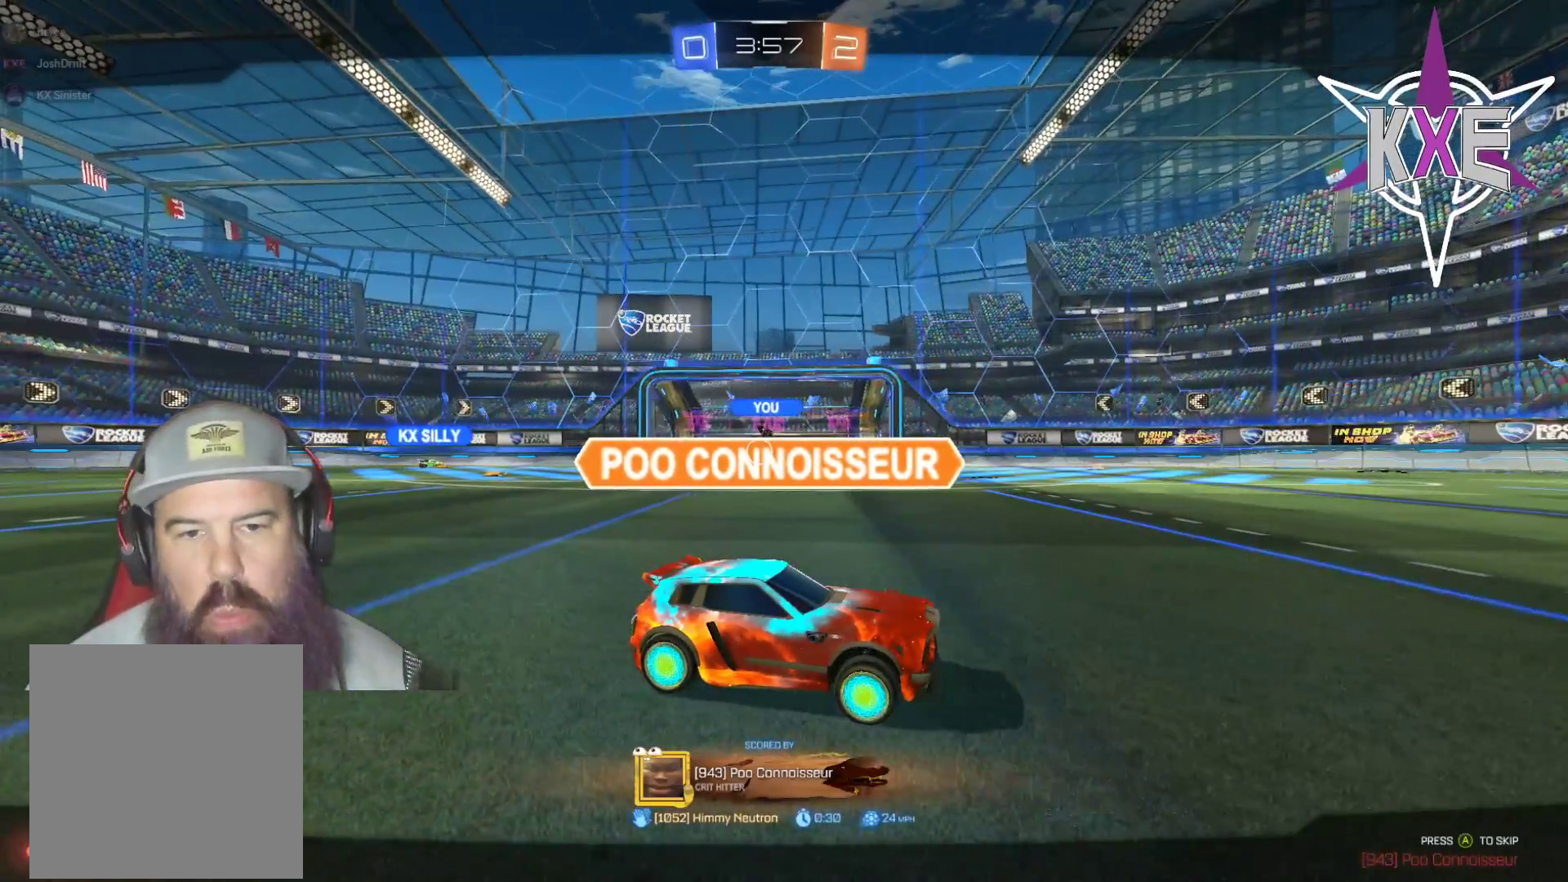
{"buttons": [], "left_stick": "center", "right_stick": "center", "events": []}
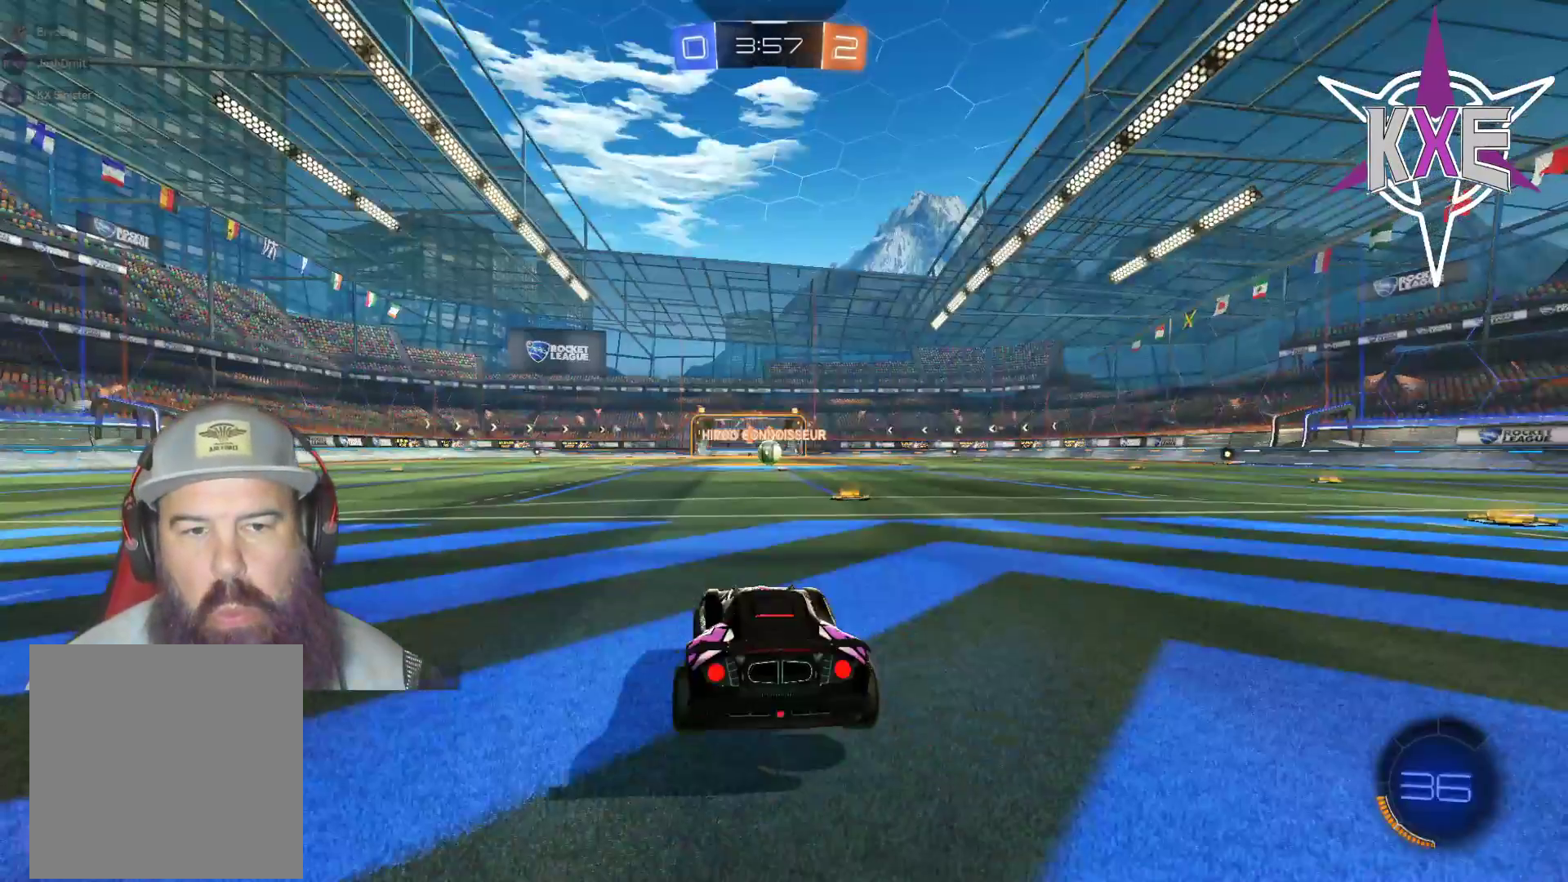
{"buttons": [], "left_stick": "center", "right_stick": "center", "events": []}
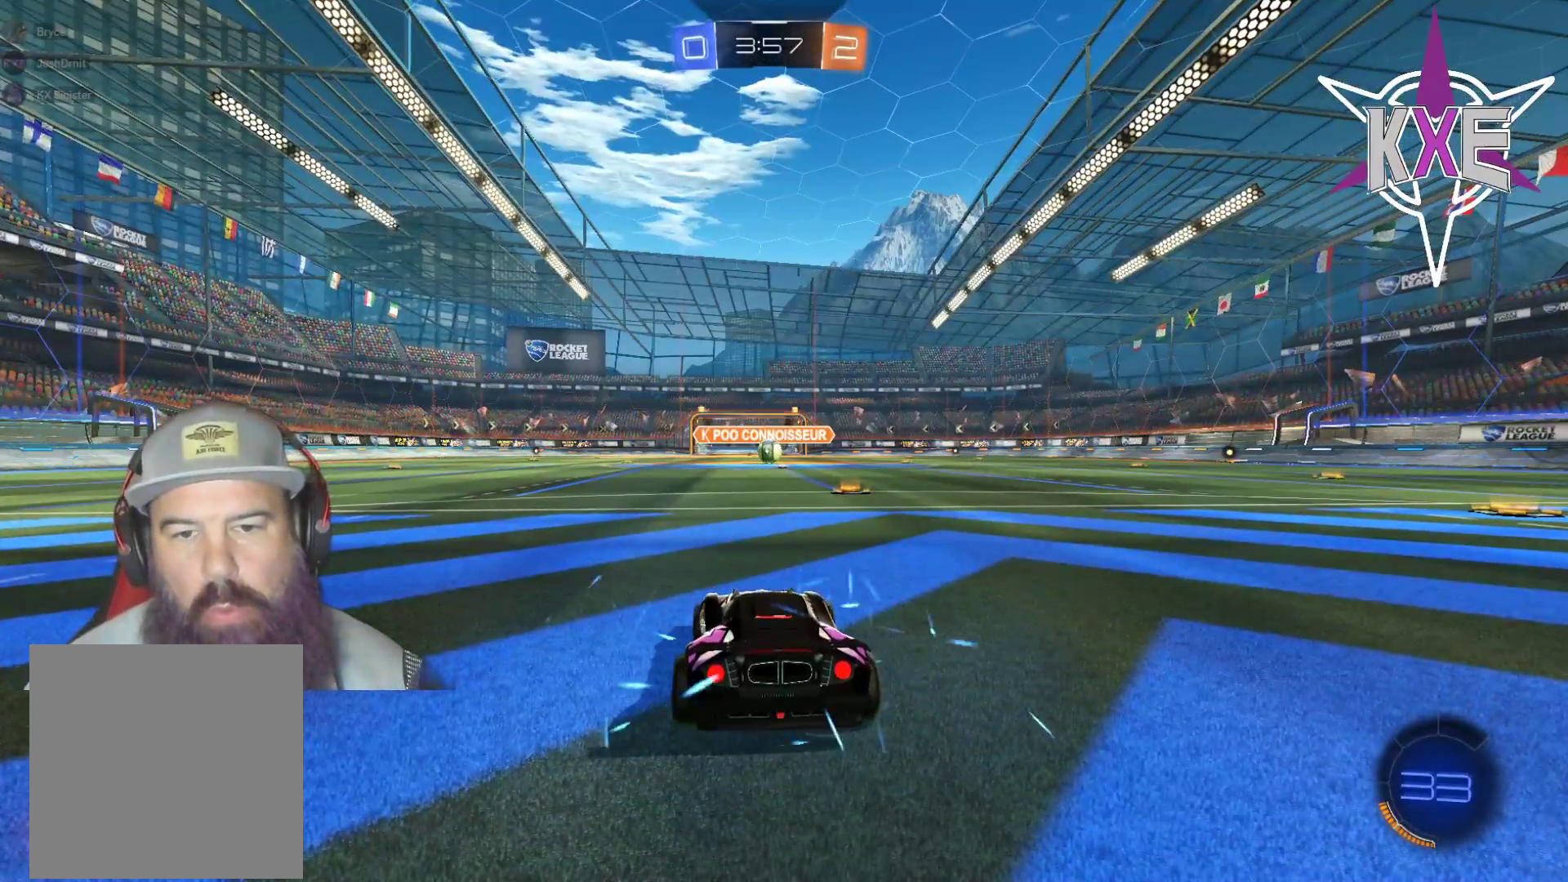
{"buttons": [], "left_stick": "center", "right_stick": "center", "events": [[17, "R2", "down"], [67, "R1", "down"], [183, "R1", "up"], [367, "R1", "down"], [467, "R1", "up"], [483, "R2", "up"]]}
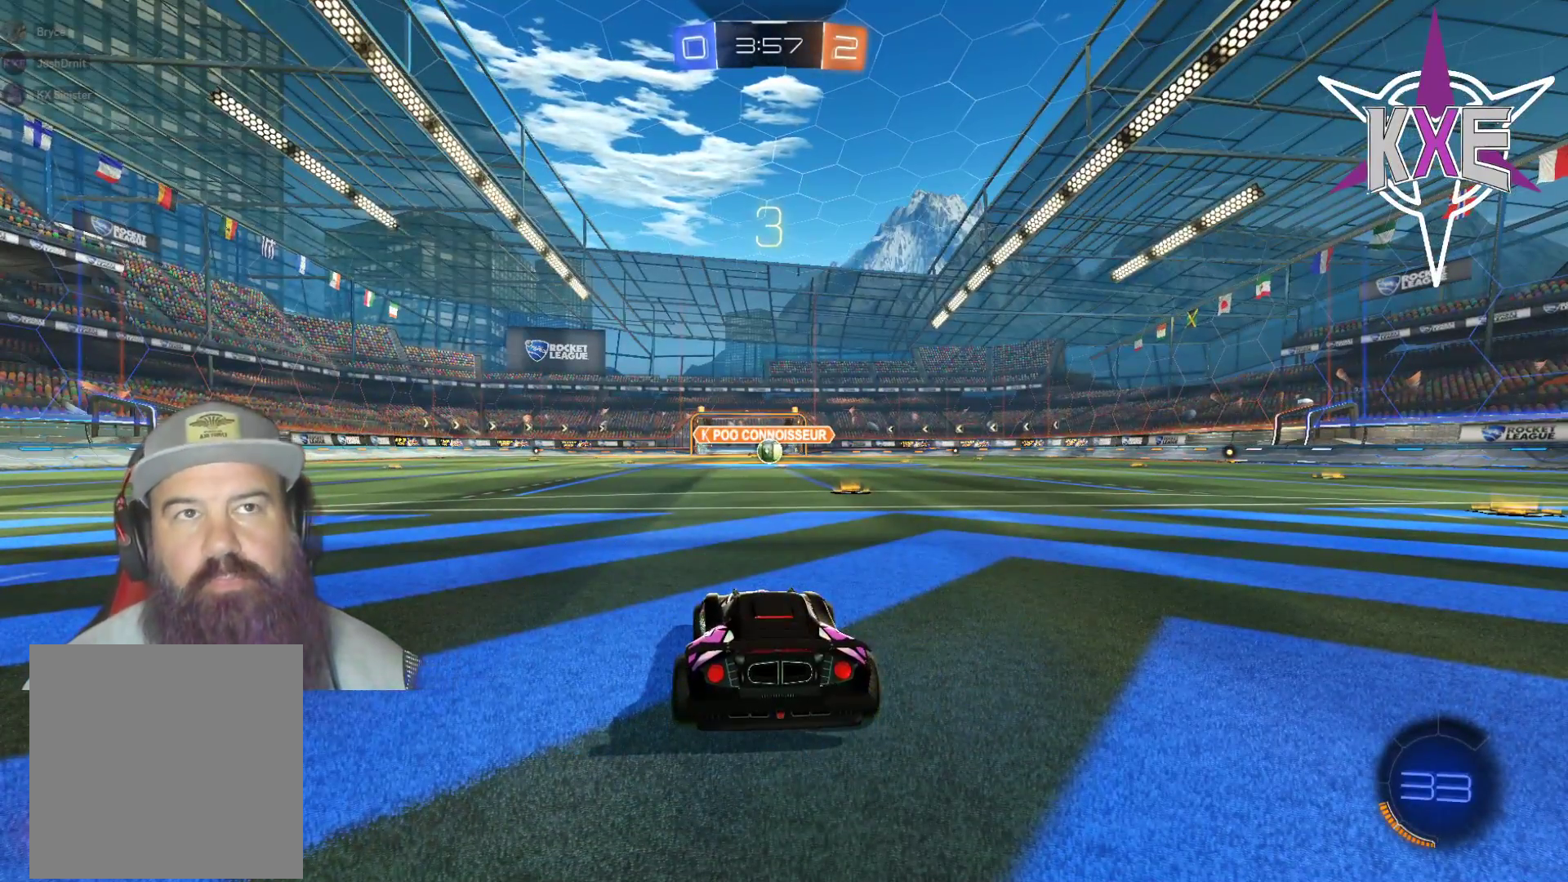
{"buttons": ["R2"], "left_stick": "right", "right_stick": "center", "events": [[100, "R2", "down"], [167, "R1", "down"], [267, "R1", "up"], [367, "R1", "down"], [417, "left_stick", "right"], [483, "R1", "up"]]}
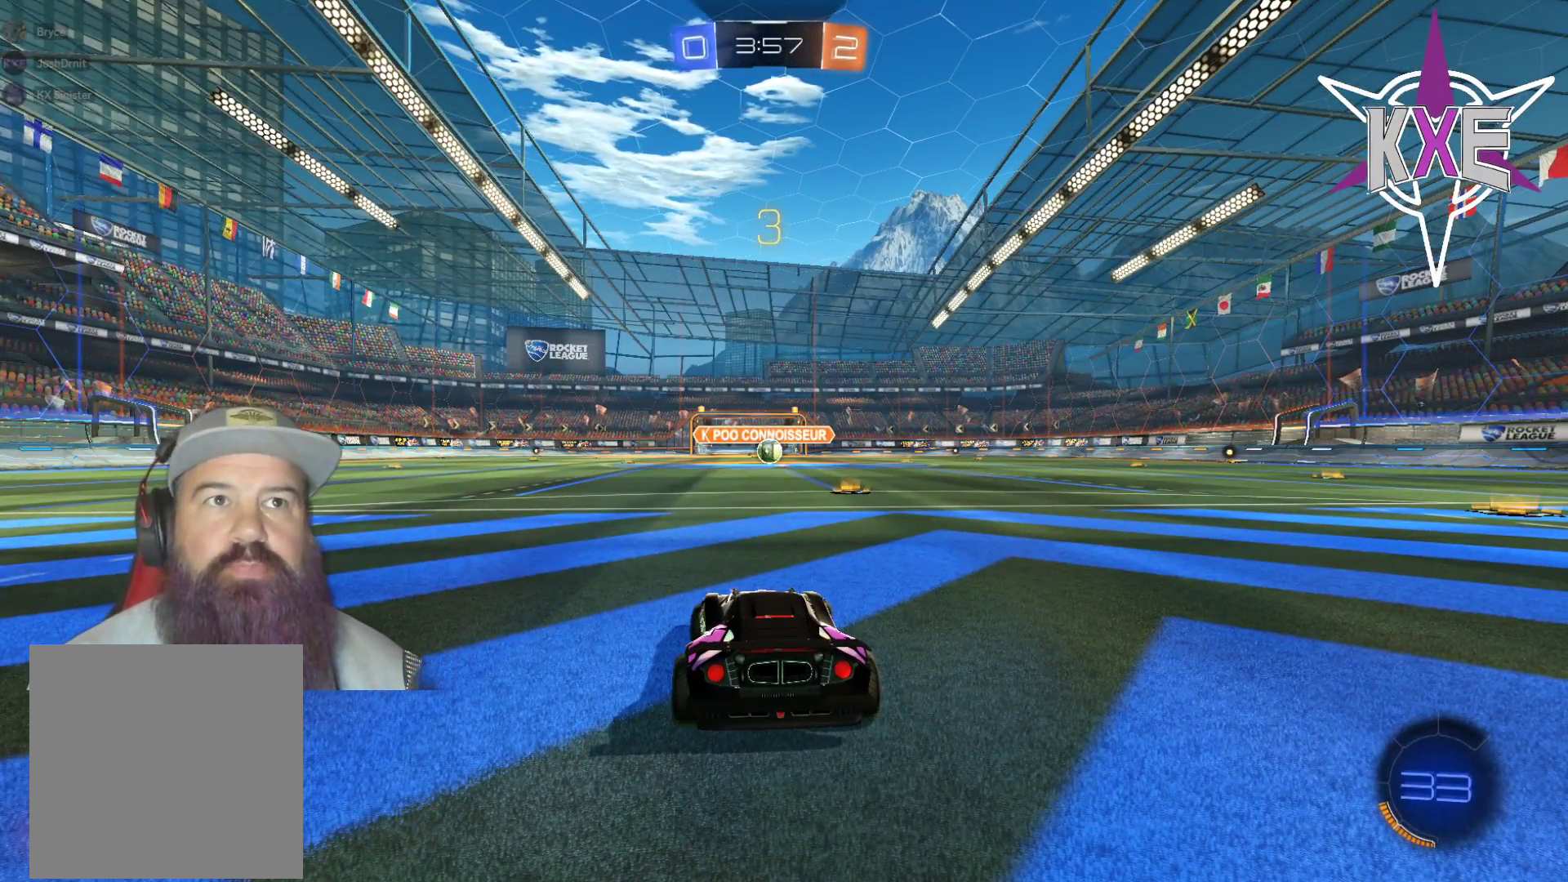
{"buttons": ["R2"], "left_stick": "center", "right_stick": "center", "events": [[117, "R1", "down"], [133, "left_stick", "center"], [200, "R1", "up"], [300, "R1", "down"], [300, "left_stick", "down-right"], [417, "R1", "up"], [483, "left_stick", "center"]]}
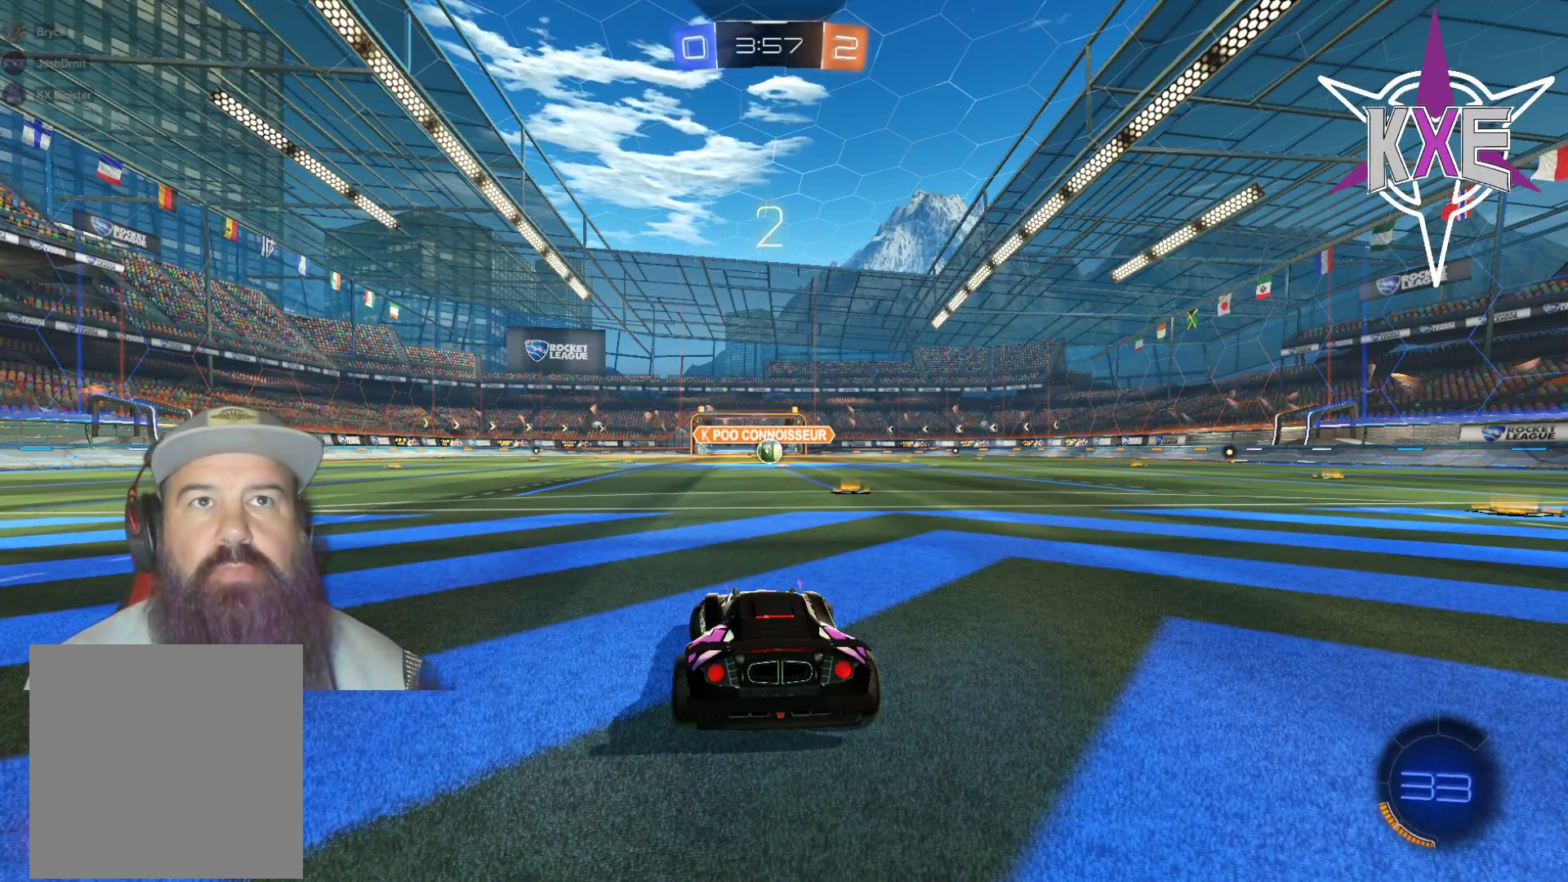
{"buttons": ["R1", "R2"], "left_stick": "down-right", "right_stick": "center", "events": [[50, "R1", "down"], [133, "R1", "up"], [133, "left_stick", "down-right"], [233, "R1", "down"], [350, "R1", "up"], [350, "left_stick", "center"], [467, "R1", "down"], [500, "left_stick", "down-right"]]}
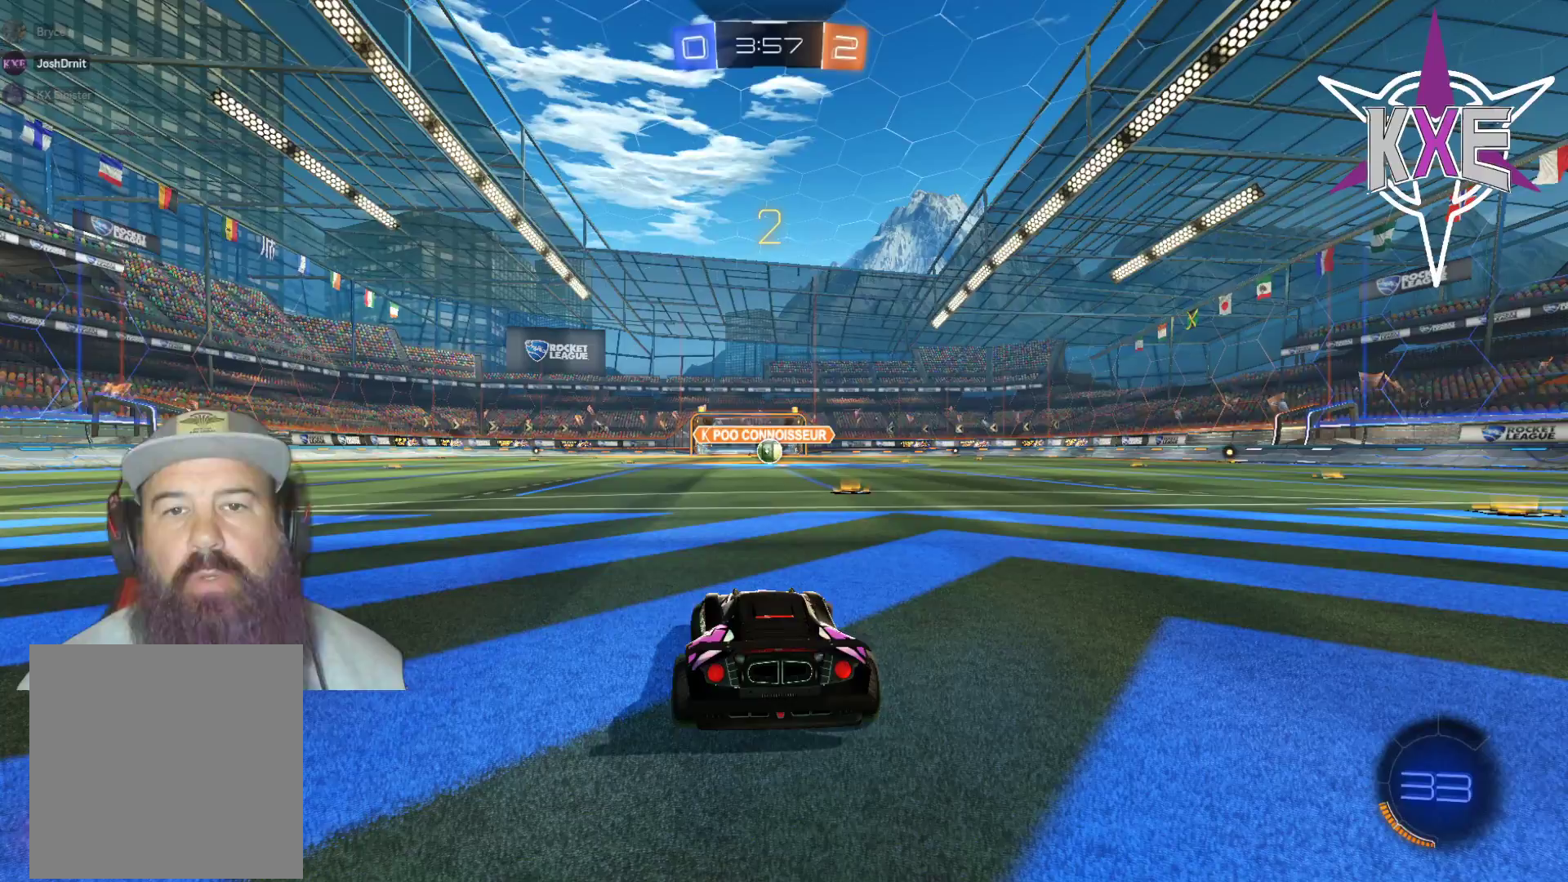
{"buttons": ["R2"], "left_stick": "center", "right_stick": "center", "events": [[67, "R1", "up"], [133, "left_stick", "center"], [183, "R1", "down"], [283, "R1", "up"], [283, "left_stick", "down-right"], [383, "R1", "down"], [417, "left_stick", "center"], [467, "R1", "up"]]}
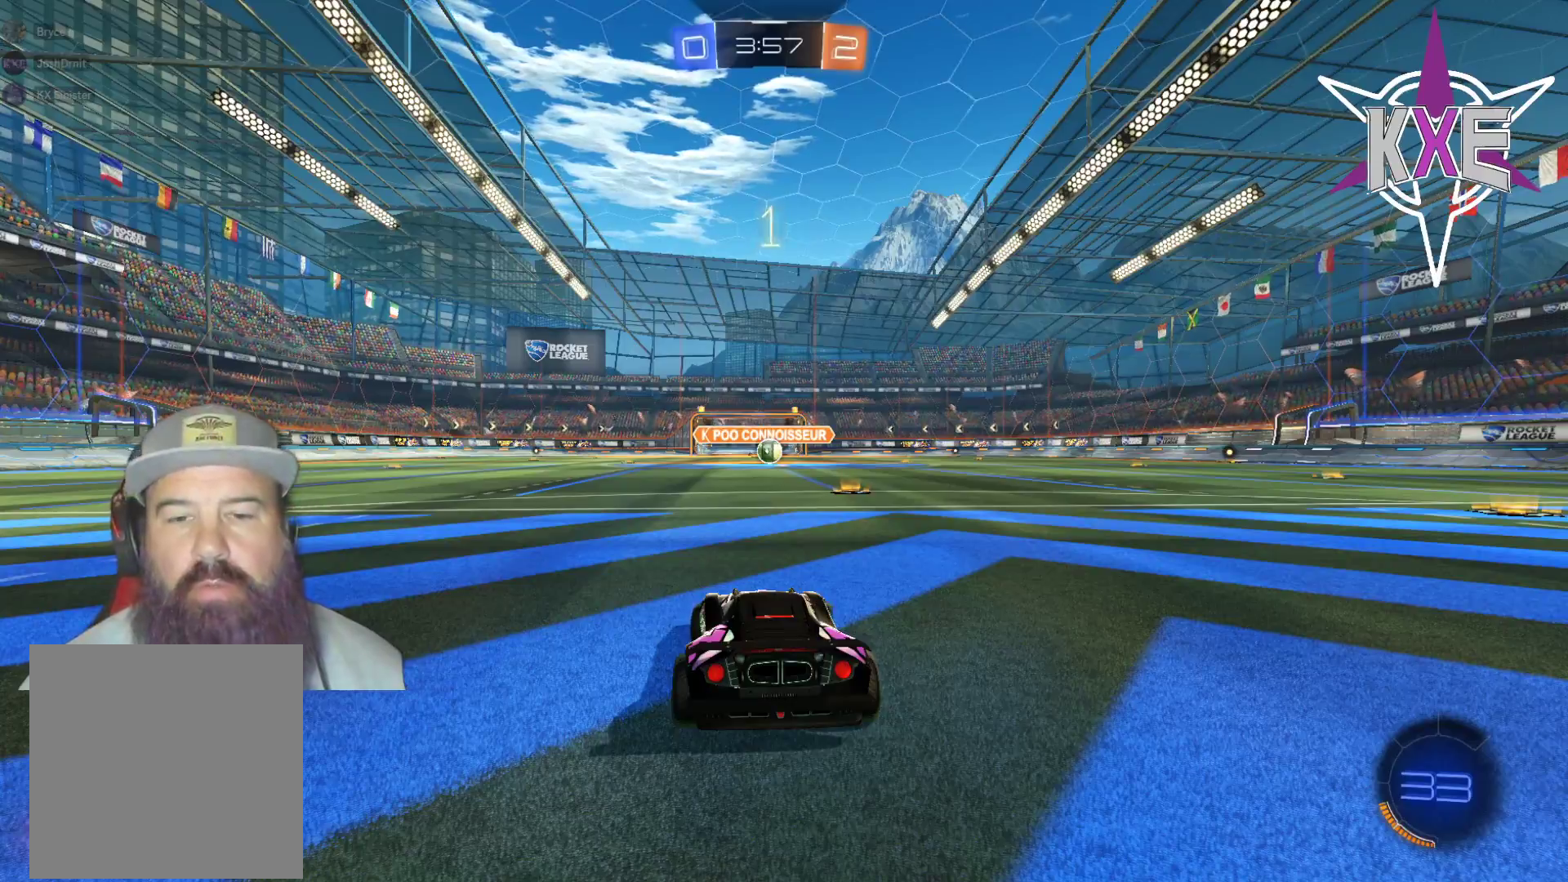
{"buttons": ["R2"], "left_stick": "center", "right_stick": "center", "events": [[33, "left_stick", "right"], [100, "R1", "down"], [183, "R1", "up"], [183, "left_stick", "center"], [300, "R1", "down"], [333, "left_stick", "down-right"], [400, "R1", "up"], [450, "left_stick", "center"]]}
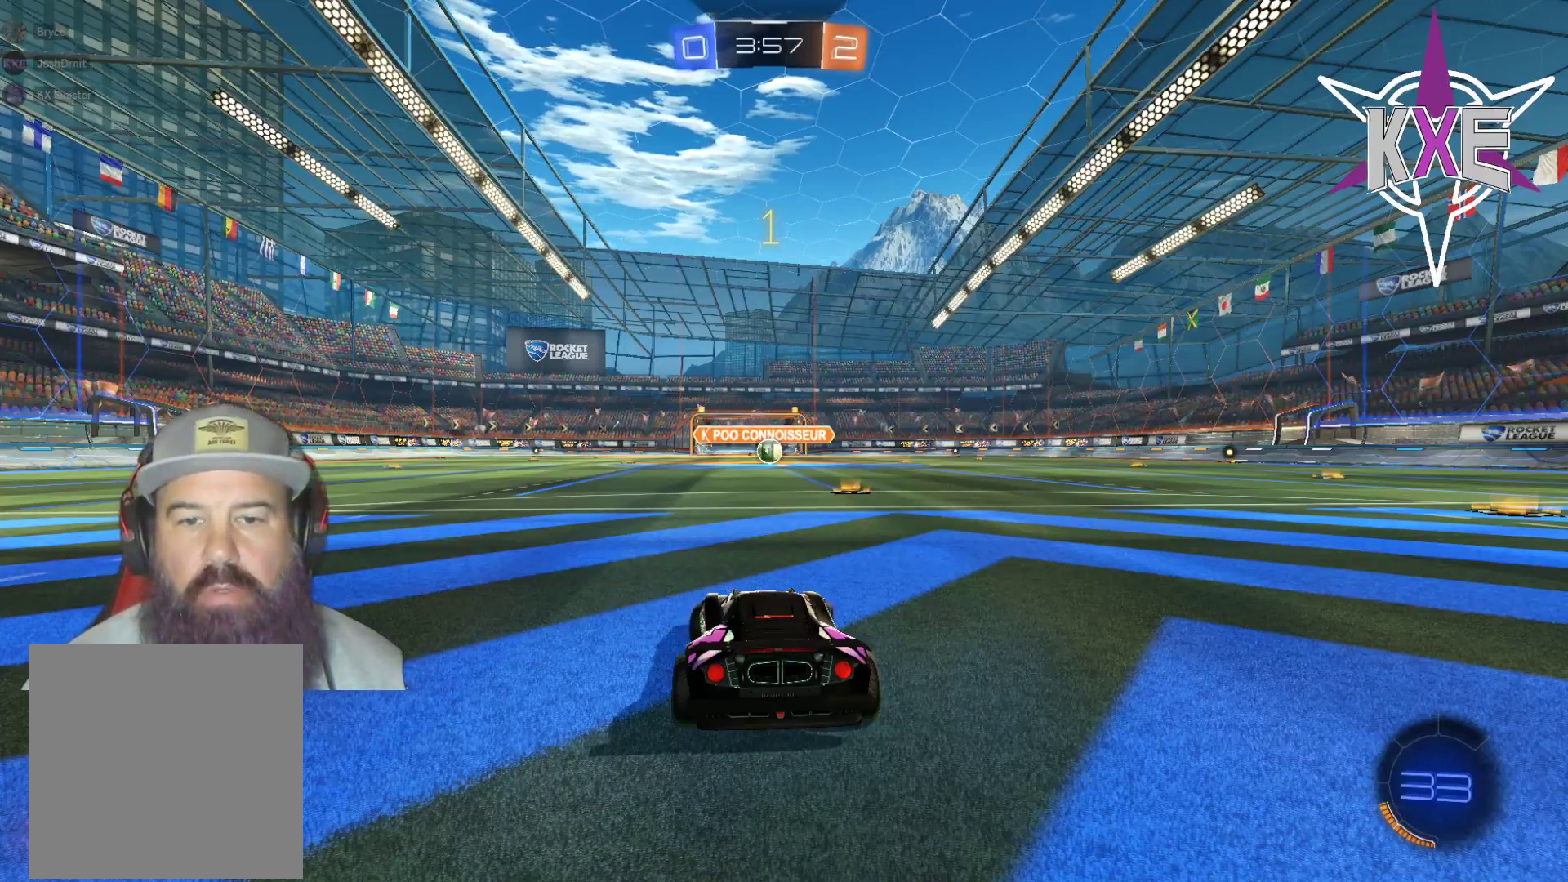
{"buttons": ["R1", "R2"], "left_stick": "center", "right_stick": "center", "events": [[17, "R1", "down"], [83, "left_stick", "right"], [117, "R1", "up"], [200, "R1", "down"], [233, "left_stick", "center"], [333, "left_stick", "right"], [500, "left_stick", "center"]]}
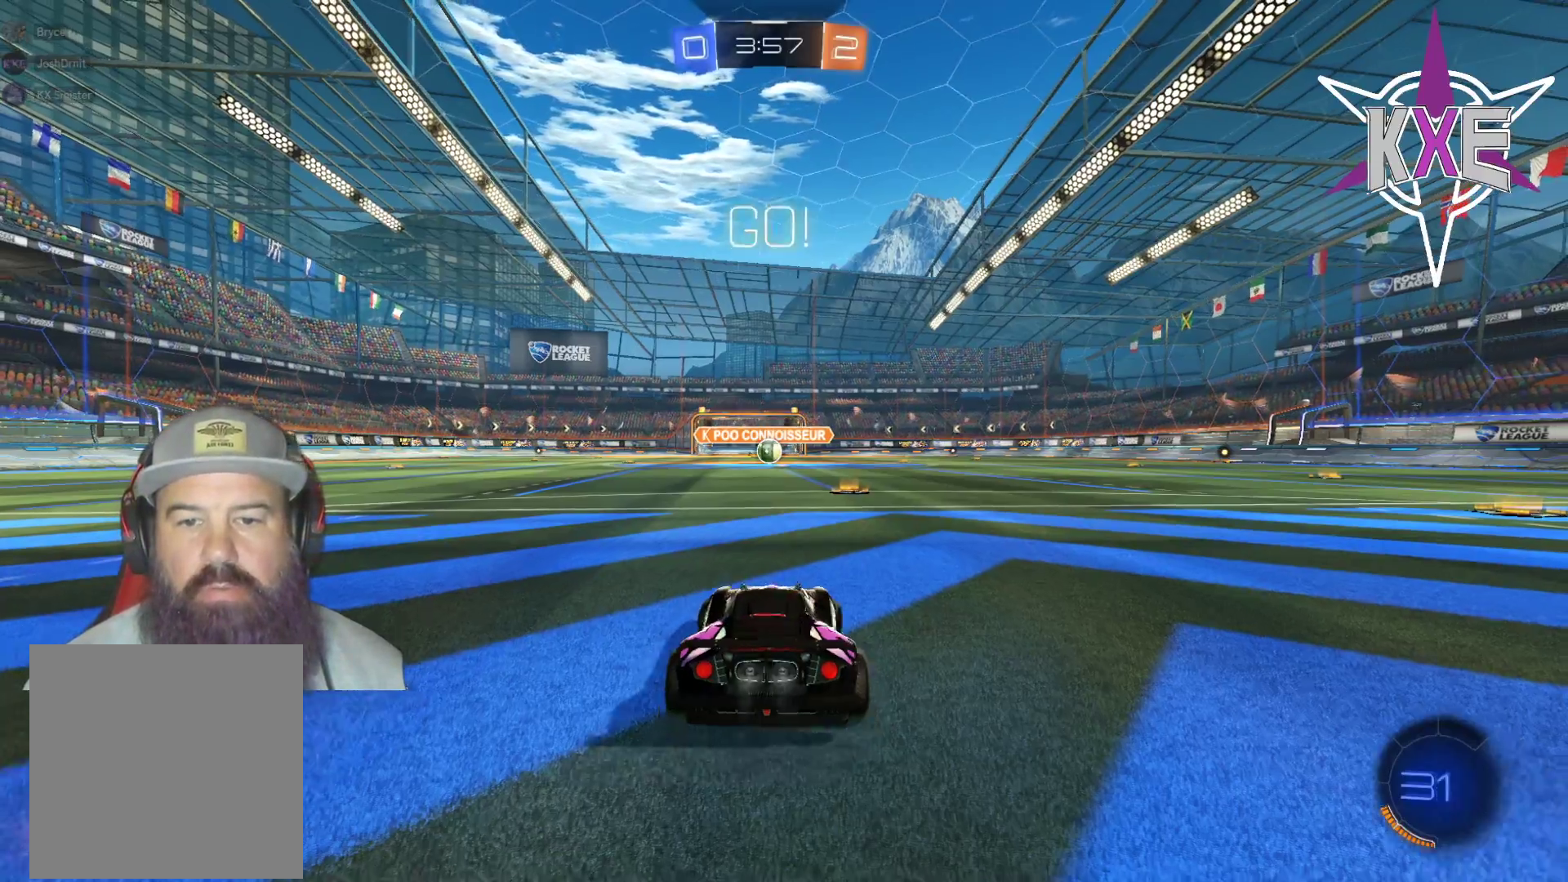
{"buttons": ["R1", "R2"], "left_stick": "center", "right_stick": "center", "events": []}
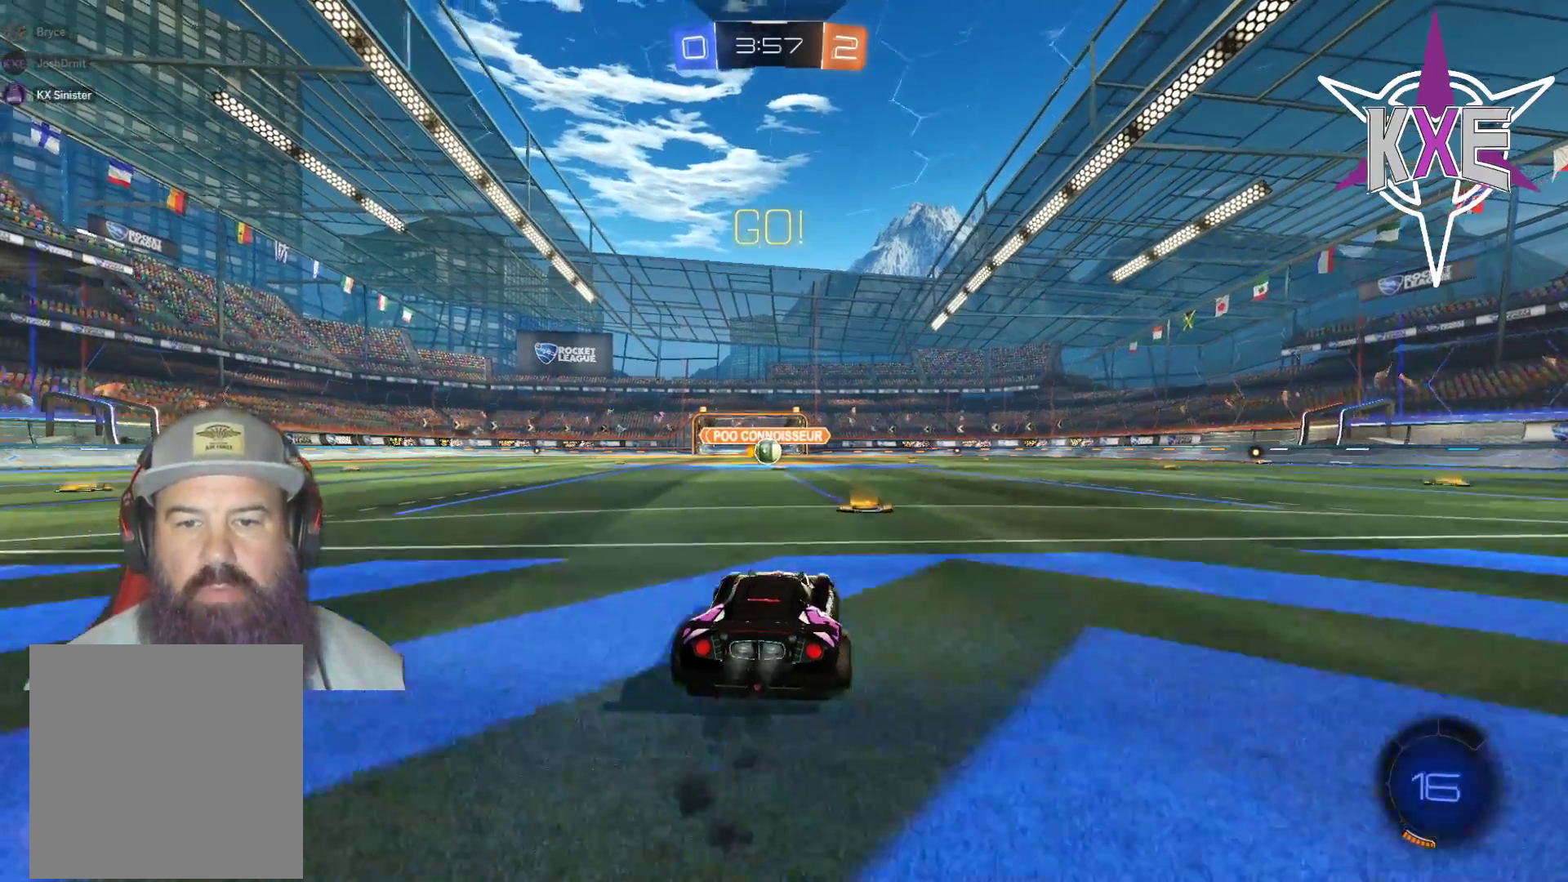
{"buttons": ["CROSS", "L1", "R1", "R2", "L3"], "left_stick": "left", "right_stick": "center", "events": [[167, "left_stick", "down-right"], [267, "L1", "down"], [283, "CROSS", "down"], [317, "left_stick", "up-left"], [350, "CROSS", "up"], [383, "left_stick", "left"], [400, "CROSS", "down"], [467, "L3", "down"]]}
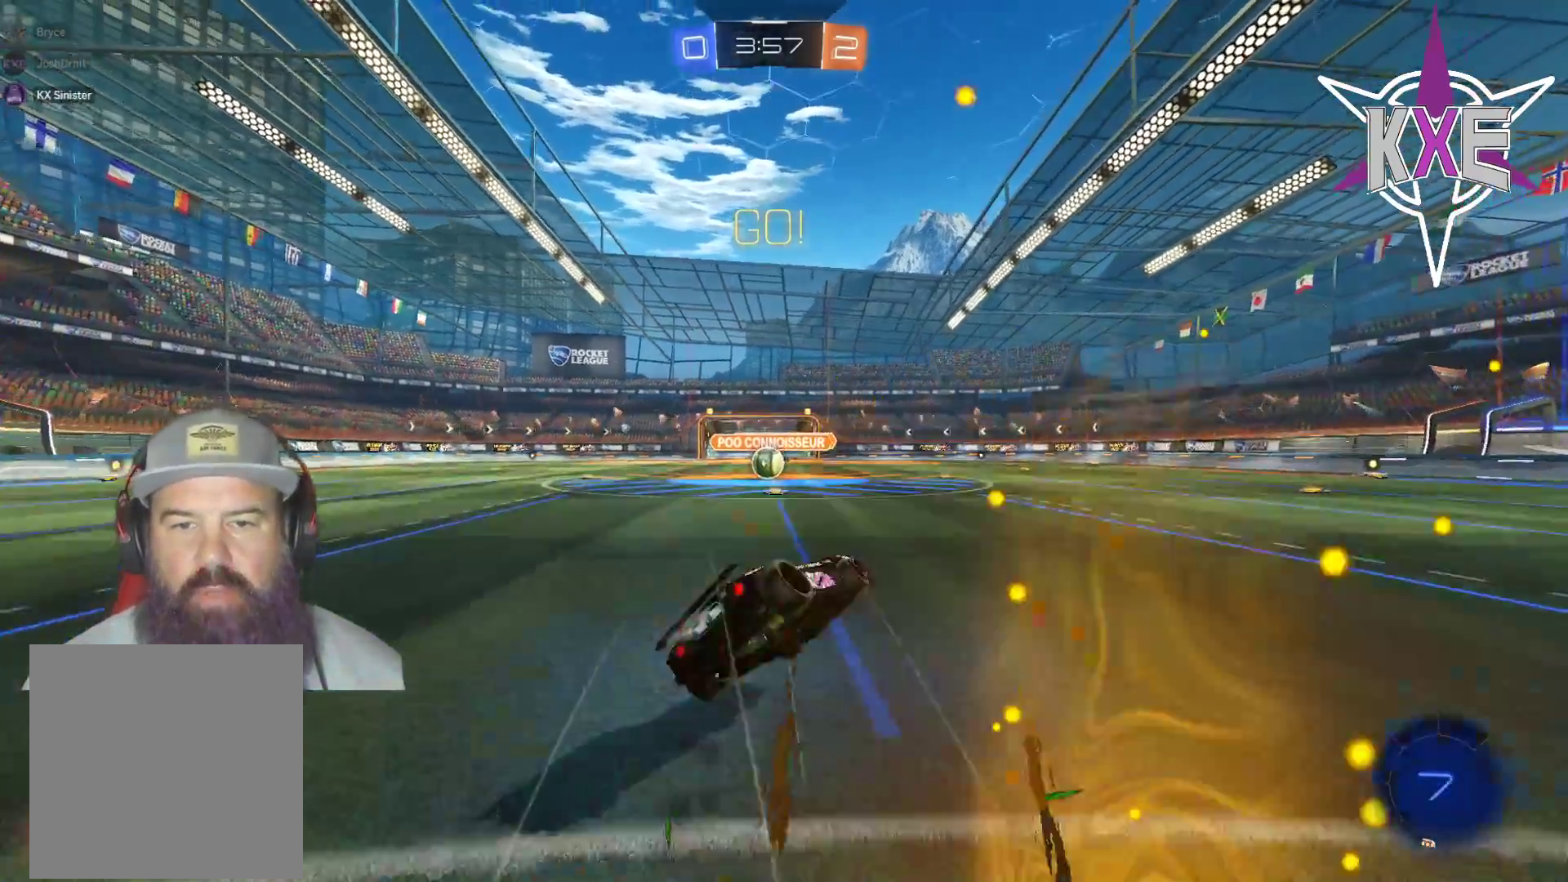
{"buttons": ["R2"], "left_stick": "center", "right_stick": "center", "events": [[17, "CROSS", "up"], [17, "L3", "up"], [33, "L1", "up"], [83, "left_stick", "center"], [267, "left_stick", "left"], [367, "R1", "up"], [483, "left_stick", "center"]]}
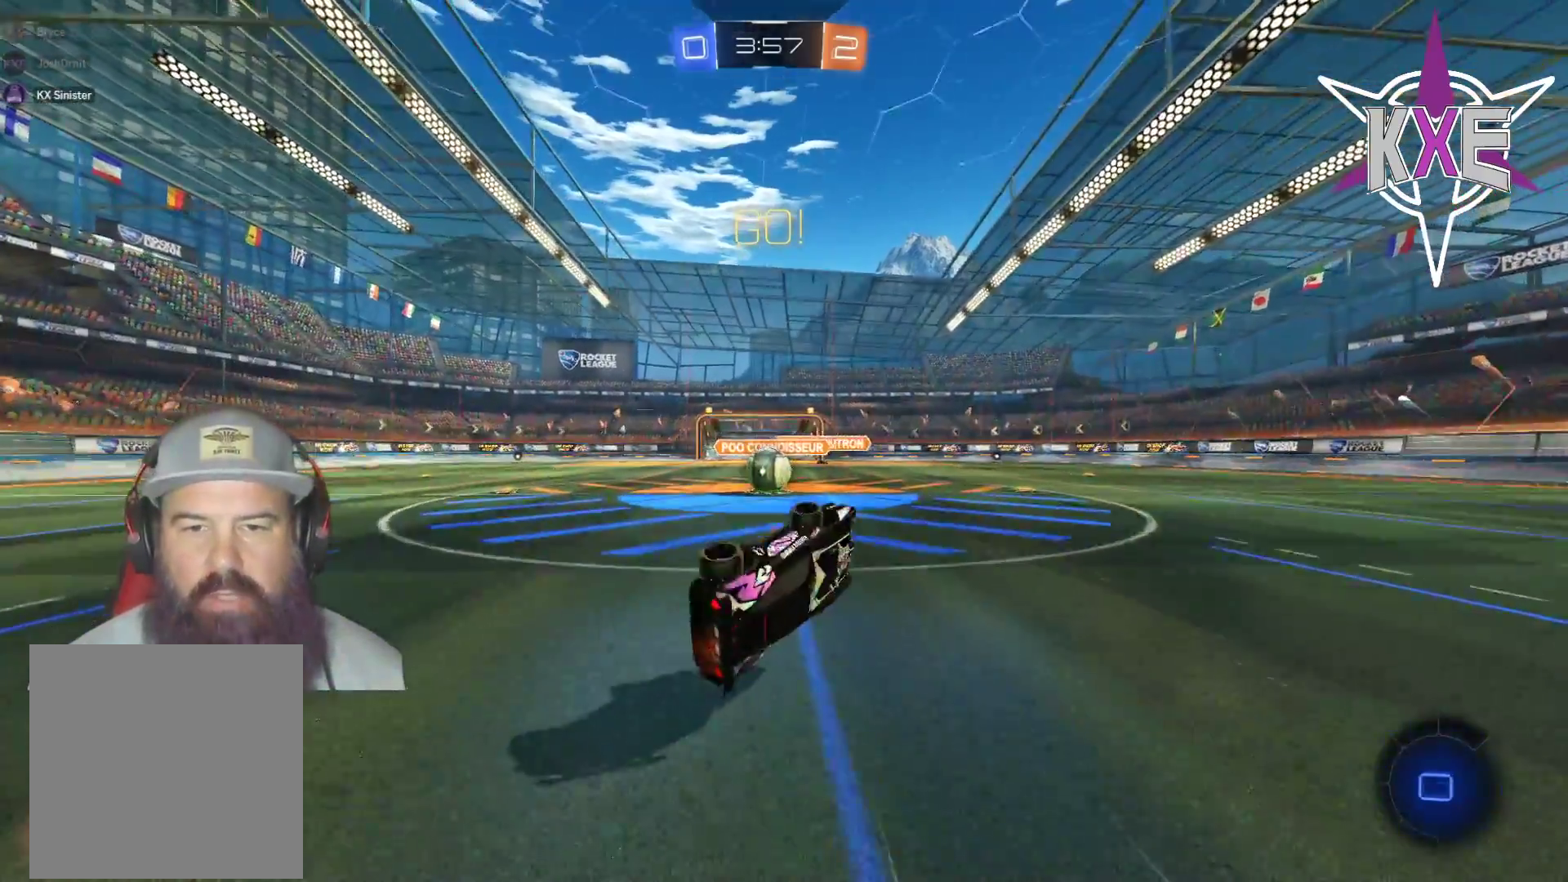
{"buttons": ["L1", "R1", "R2"], "left_stick": "up-left", "right_stick": "center", "events": [[67, "left_stick", "left"], [217, "left_stick", "center"], [483, "L1", "down"], [483, "left_stick", "up-left"], [500, "R1", "down"]]}
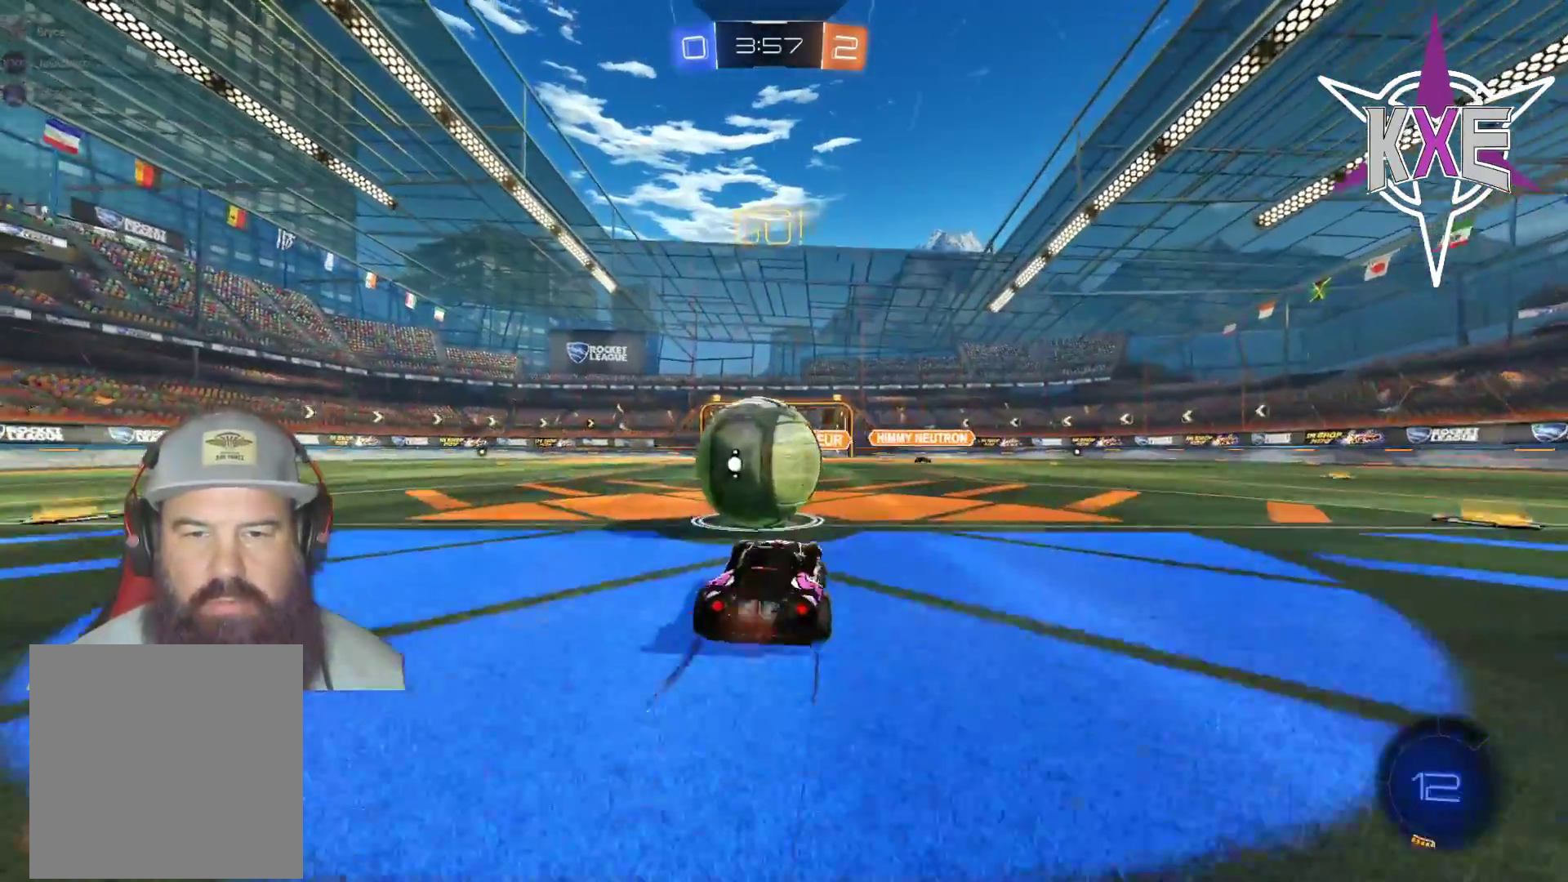
{"buttons": ["R2"], "left_stick": "center", "right_stick": "center", "events": [[17, "CROSS", "down"], [50, "L3", "down"], [50, "left_stick", "left"], [83, "CROSS", "up"], [117, "CROSS", "down"], [250, "L3", "up"], [267, "L1", "up"], [283, "CROSS", "up"], [333, "R1", "up"], [350, "left_stick", "center"]]}
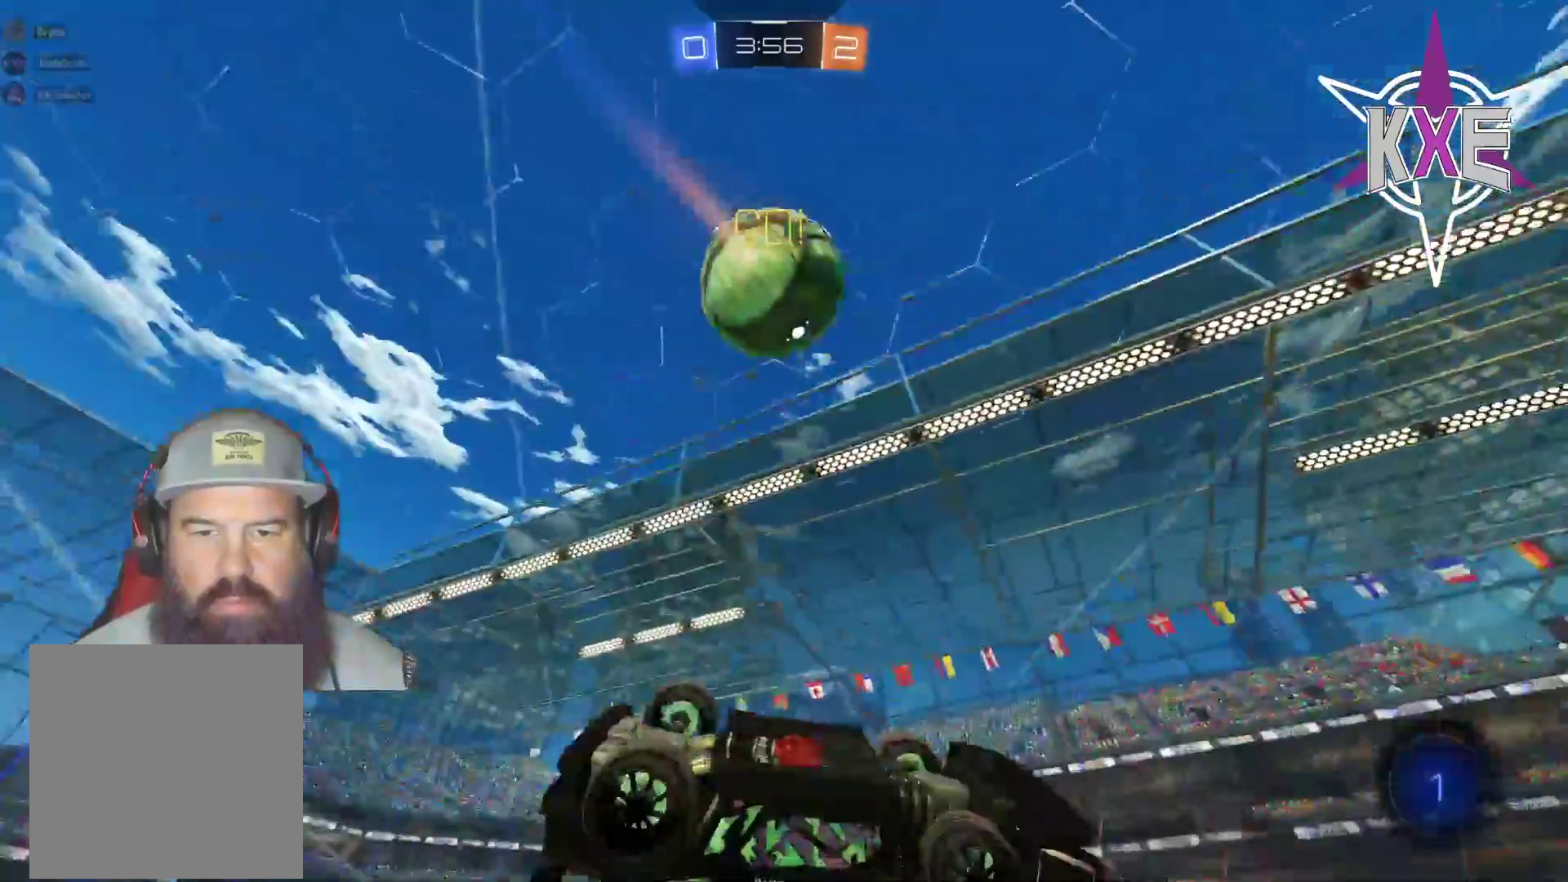
{"buttons": ["R2"], "left_stick": "left", "right_stick": "center", "events": [[83, "CROSS", "down"], [83, "SQUARE", "down"], [117, "TRIANGLE", "down"], [283, "left_stick", "left"], [317, "CROSS", "up"], [350, "SQUARE", "up"], [350, "TRIANGLE", "up"]]}
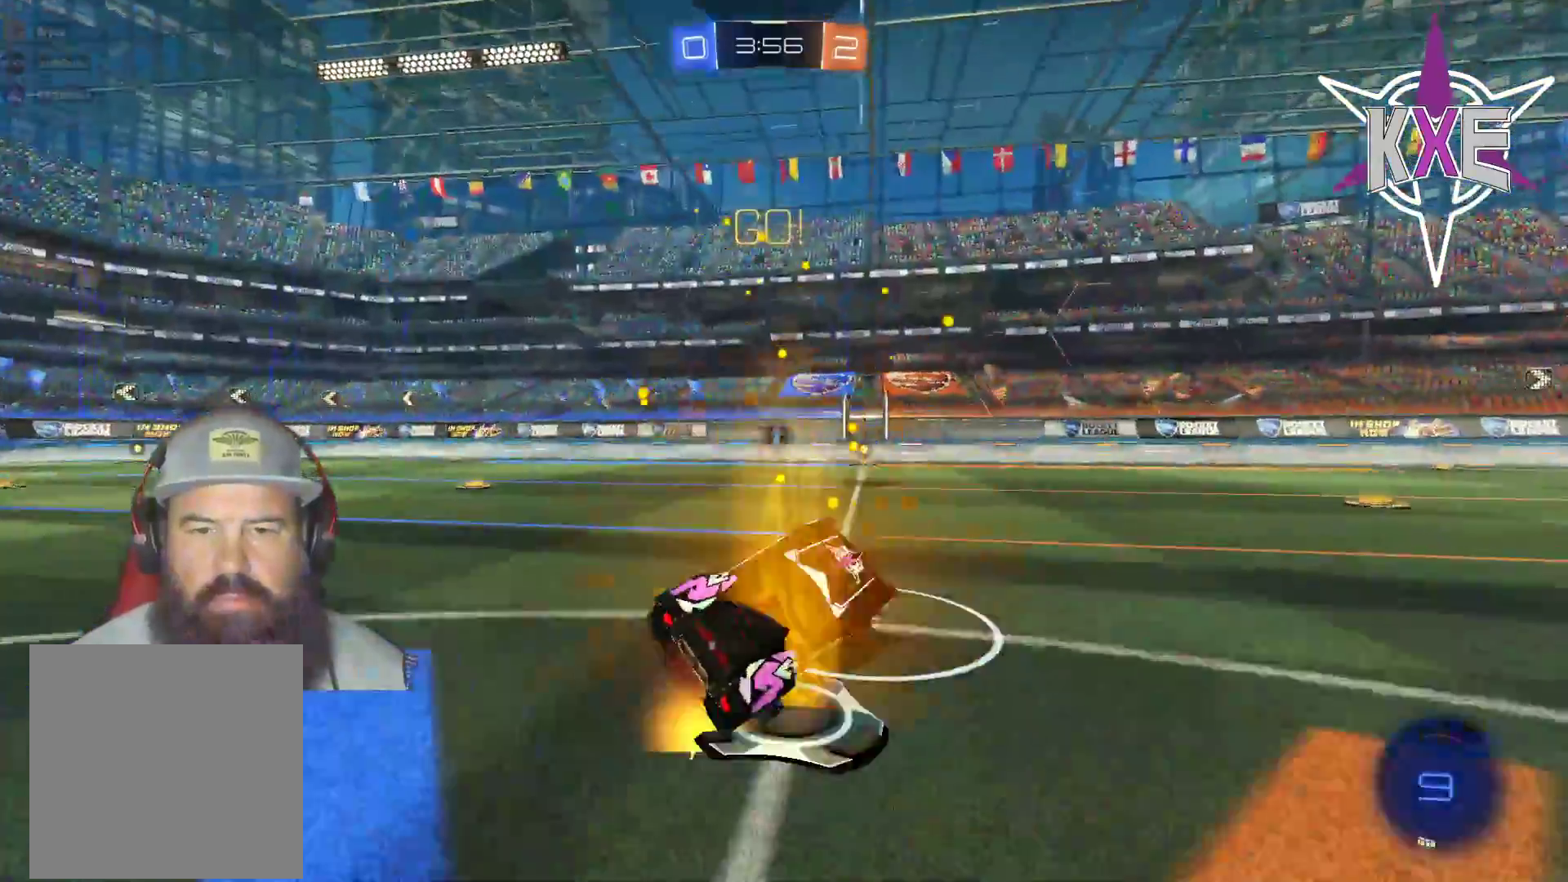
{"buttons": ["R1", "R2"], "left_stick": "up-right", "right_stick": "center", "events": [[33, "left_stick", "center"], [133, "R1", "down"], [167, "left_stick", "up-left"], [500, "left_stick", "up-right"]]}
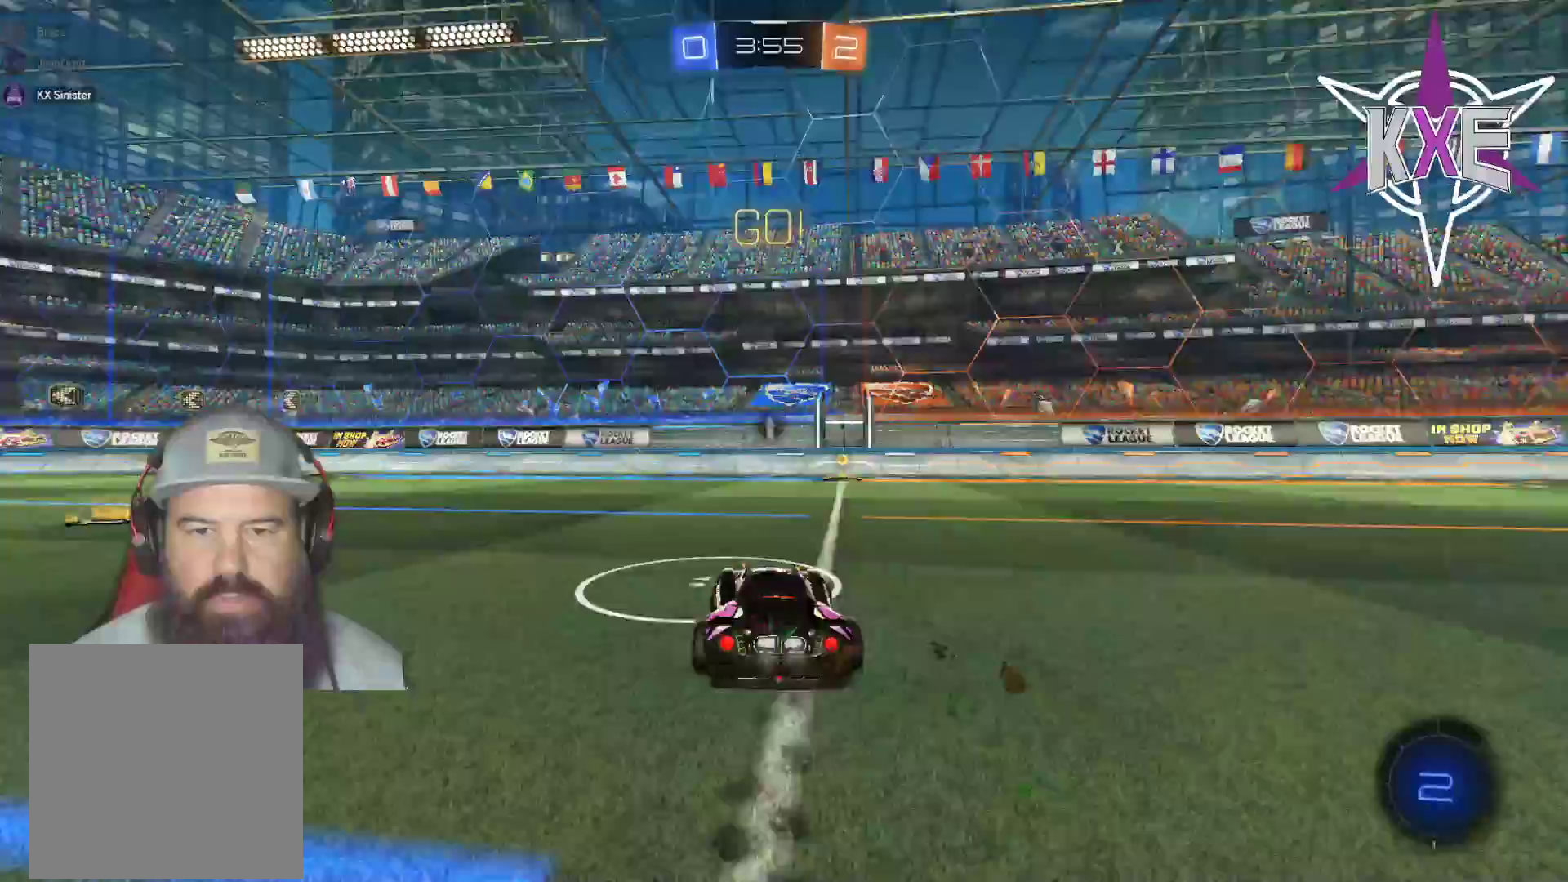
{"buttons": ["R2"], "left_stick": "center", "right_stick": "center", "events": [[167, "left_stick", "center"], [283, "R1", "up"]]}
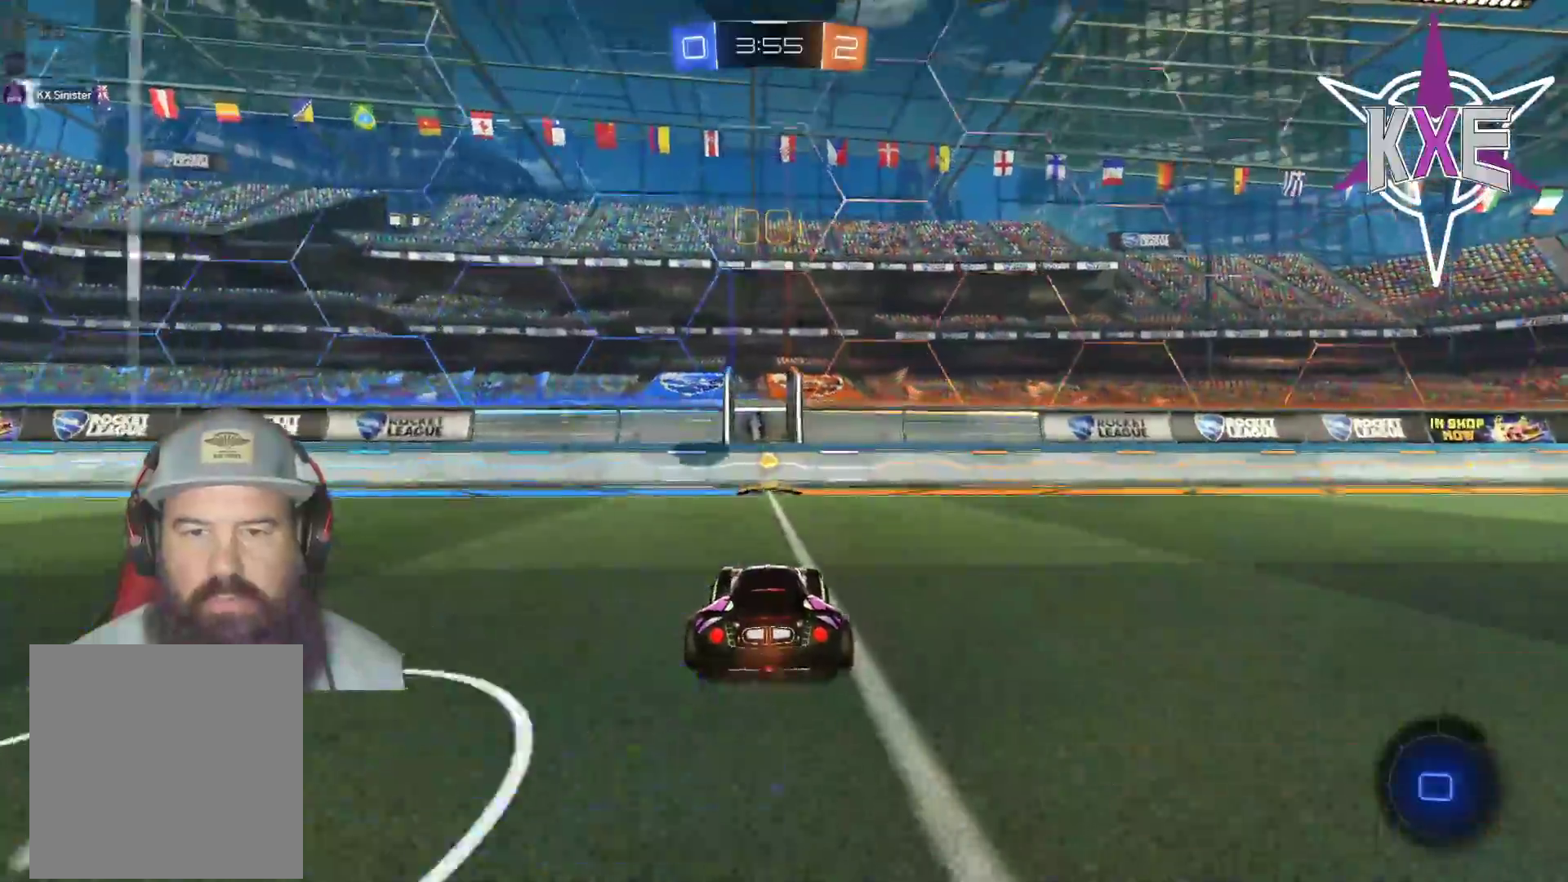
{"buttons": ["R2"], "left_stick": "left", "right_stick": "center", "events": [[317, "TRIANGLE", "down"], [400, "left_stick", "left"], [450, "TRIANGLE", "up"]]}
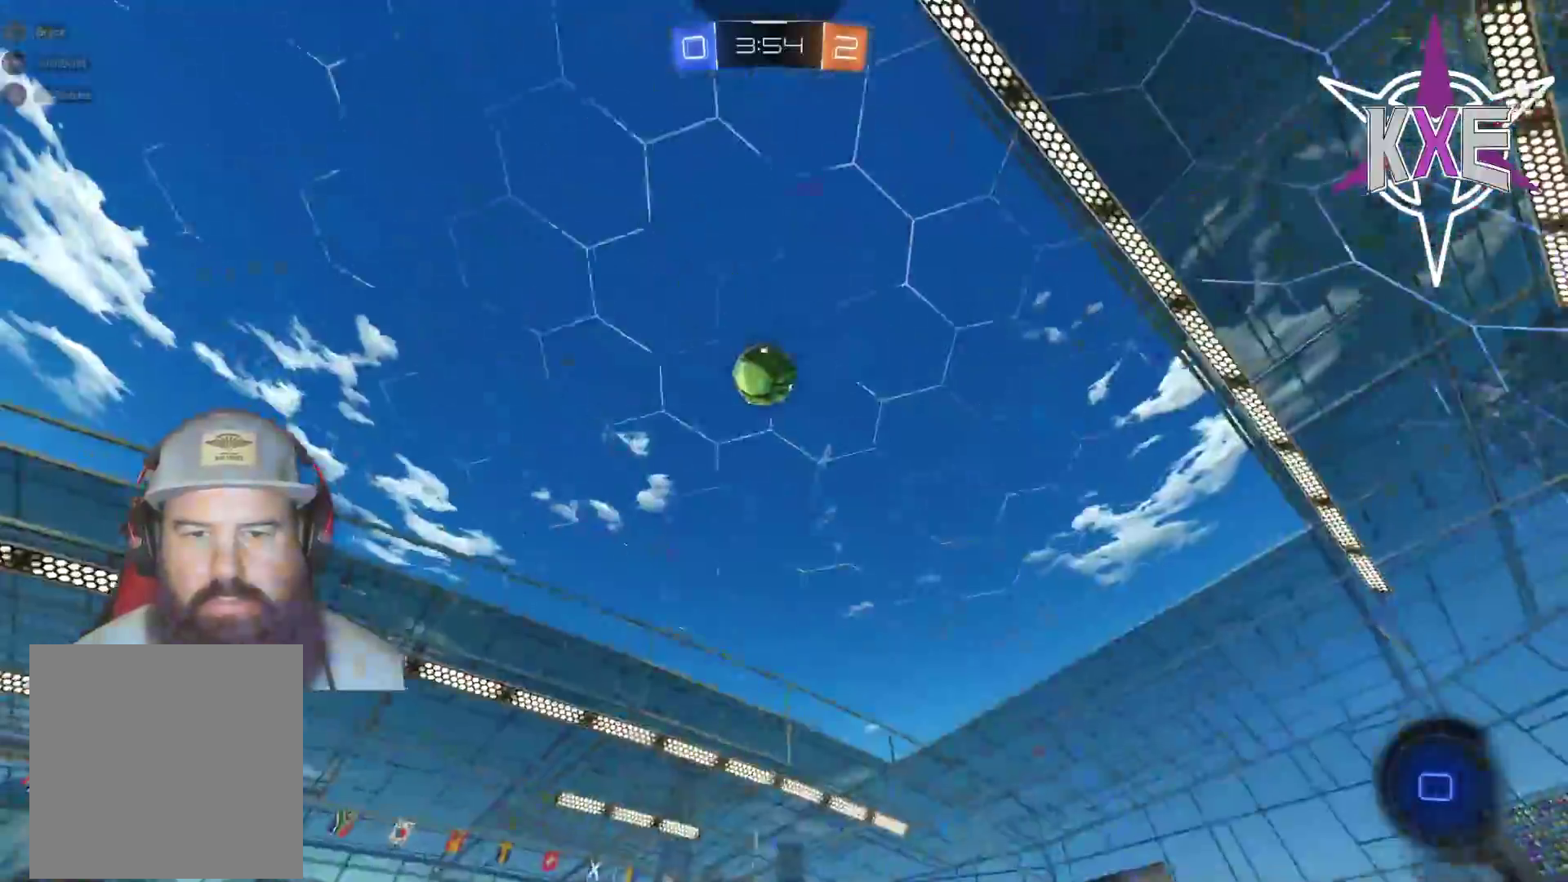
{"buttons": ["R2"], "left_stick": "left", "right_stick": "center", "events": [[83, "left_stick", "center"], [100, "R1", "down"], [367, "R1", "up"], [417, "left_stick", "left"]]}
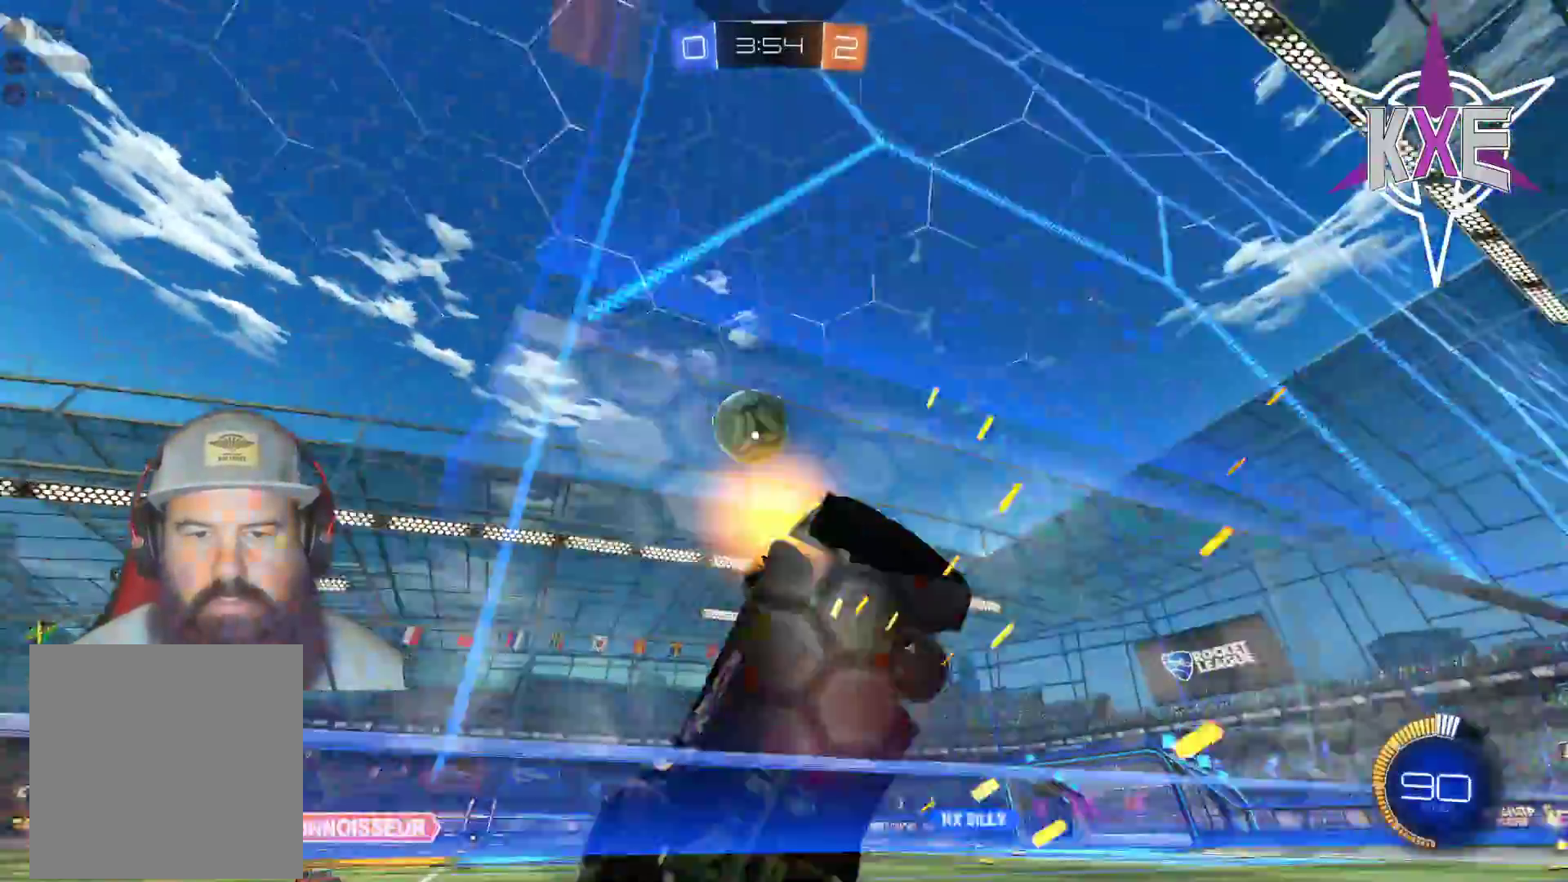
{"buttons": ["R1", "R2"], "left_stick": "left", "right_stick": "center", "events": [[267, "left_stick", "center"], [300, "R1", "down"], [350, "left_stick", "left"]]}
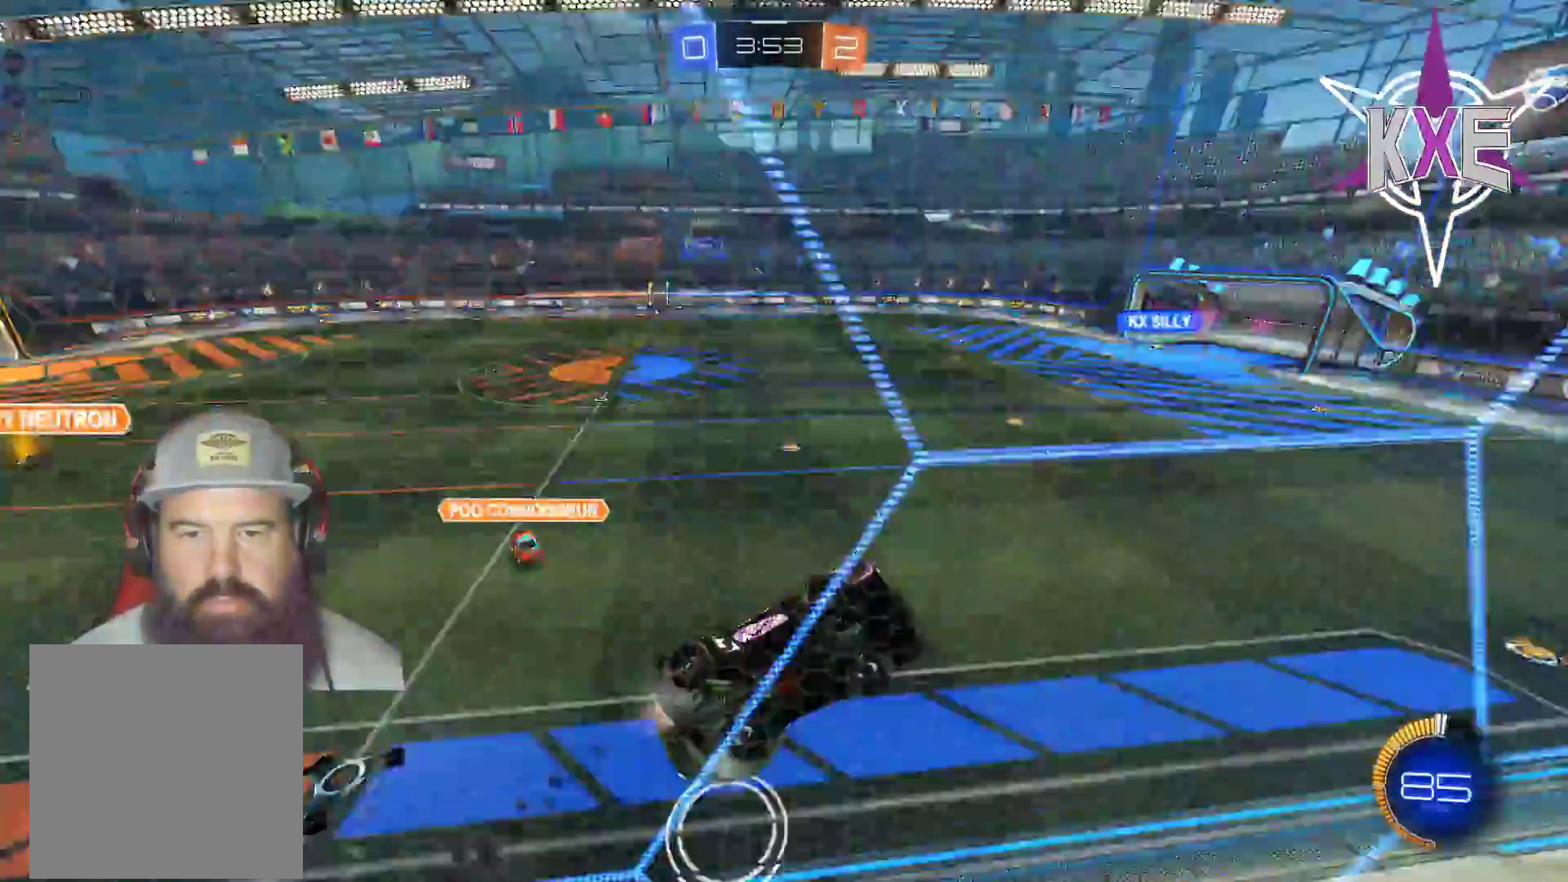
{"buttons": ["R1", "R2"], "left_stick": "center", "right_stick": "center", "events": [[33, "R1", "up"], [233, "left_stick", "center"], [250, "R1", "down"]]}
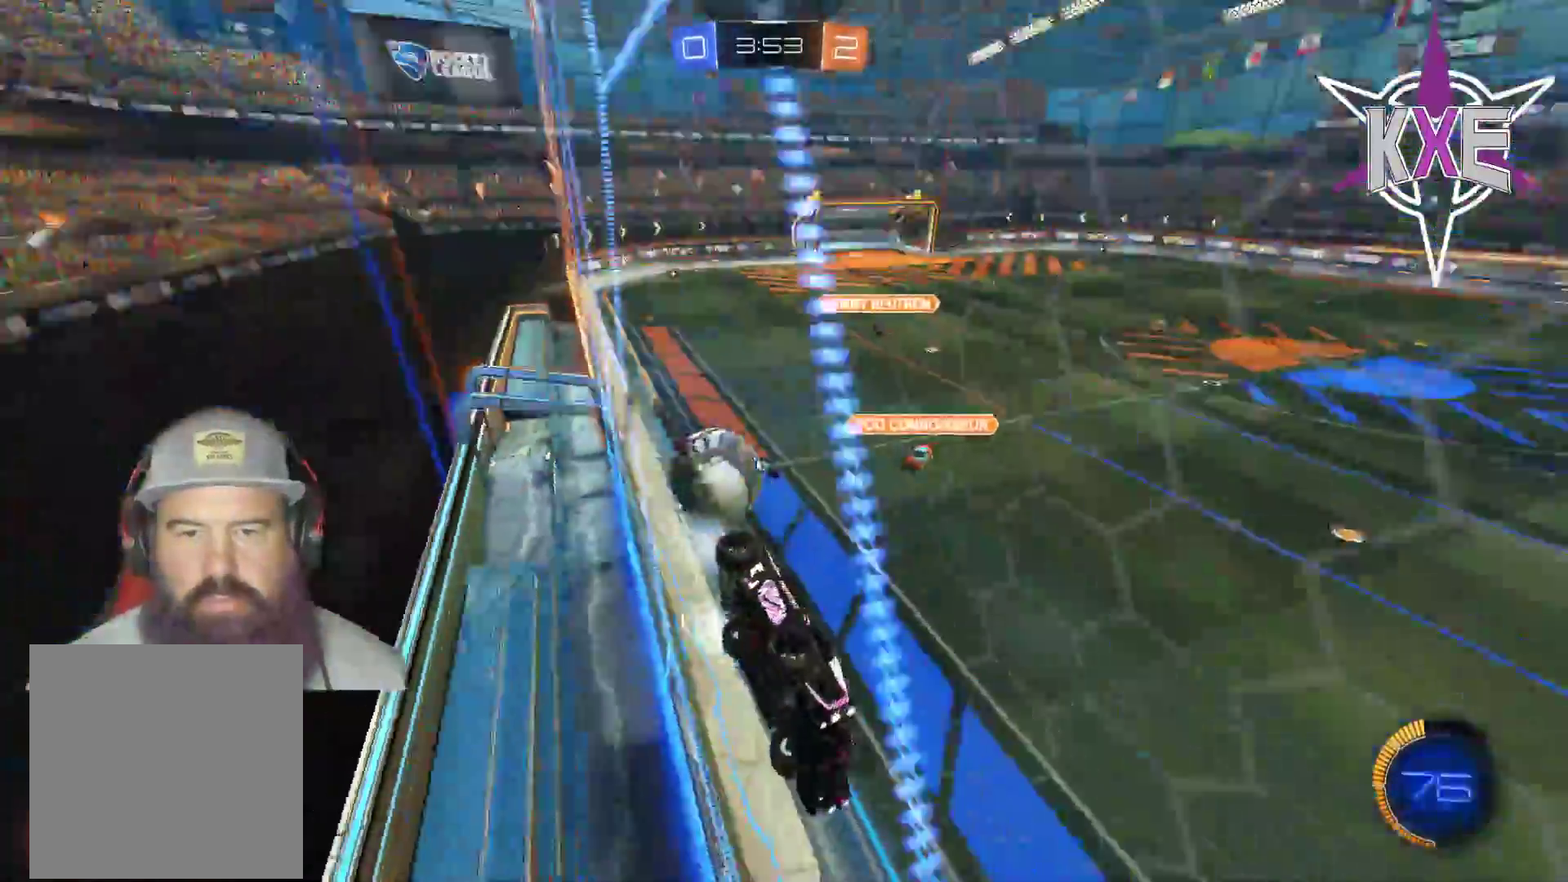
{"buttons": ["R2"], "left_stick": "center", "right_stick": "center", "events": [[17, "R1", "up"]]}